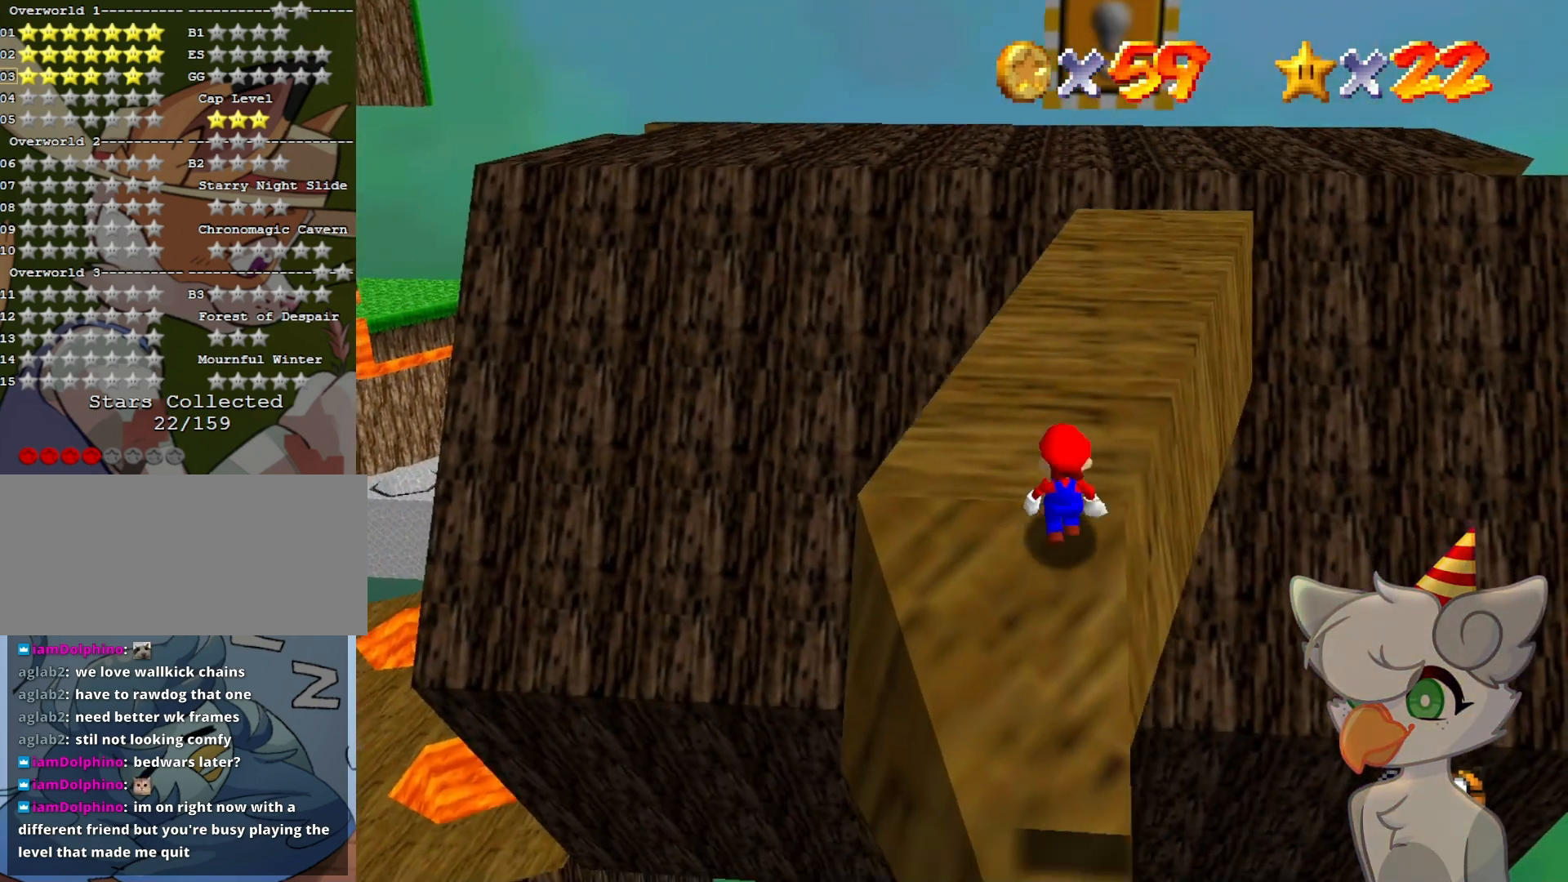
Gameplay with a controller (Nintendo layout); each line is a JSON object with the inputs held at the frame after it. "events" lists button and stick changes between this image and that frame as [ms after this image, input, new state], when the widget could be followed in between. Not read: L3 R3.
{"buttons": [], "left_stick": "center", "events": []}
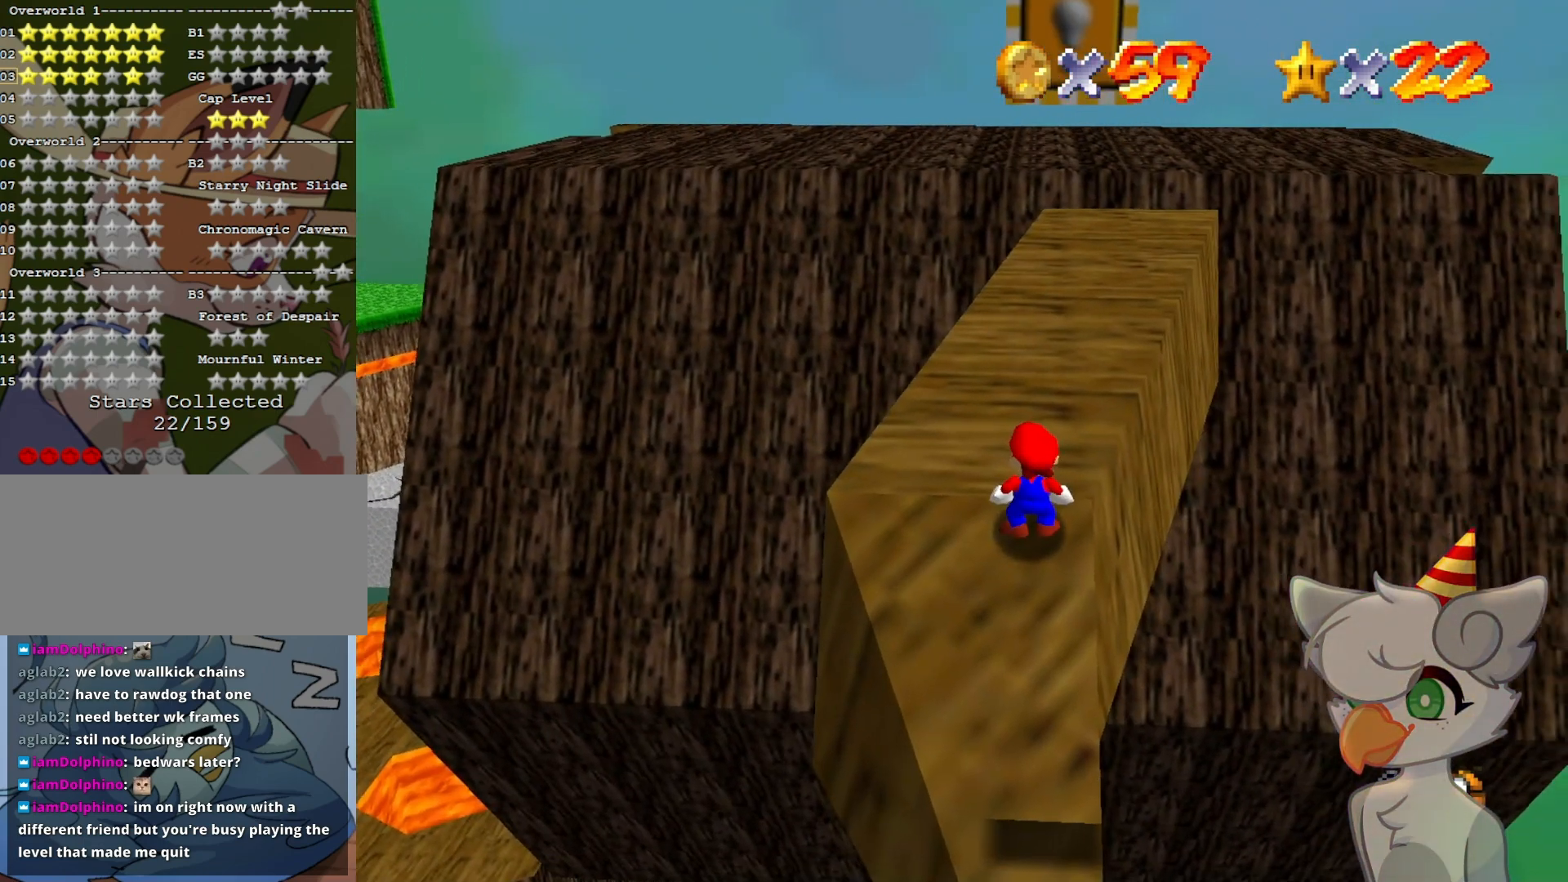
{"buttons": [], "left_stick": "down", "events": [[300, "A", "down"], [367, "A", "up"], [400, "left_stick", "down"]]}
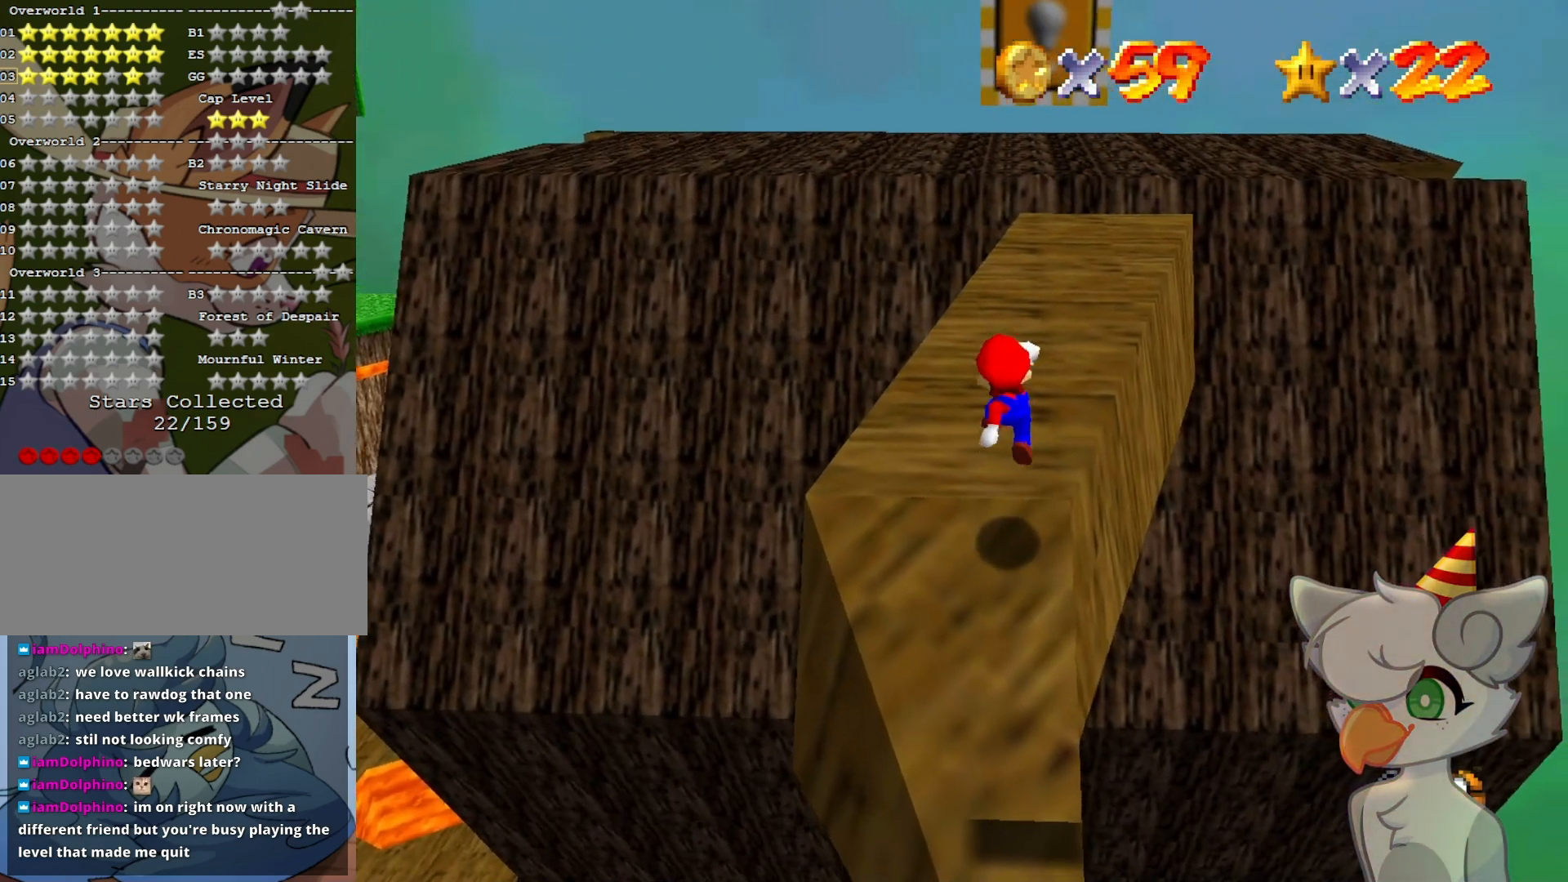
{"buttons": [], "left_stick": "center", "events": [[167, "left_stick", "center"]]}
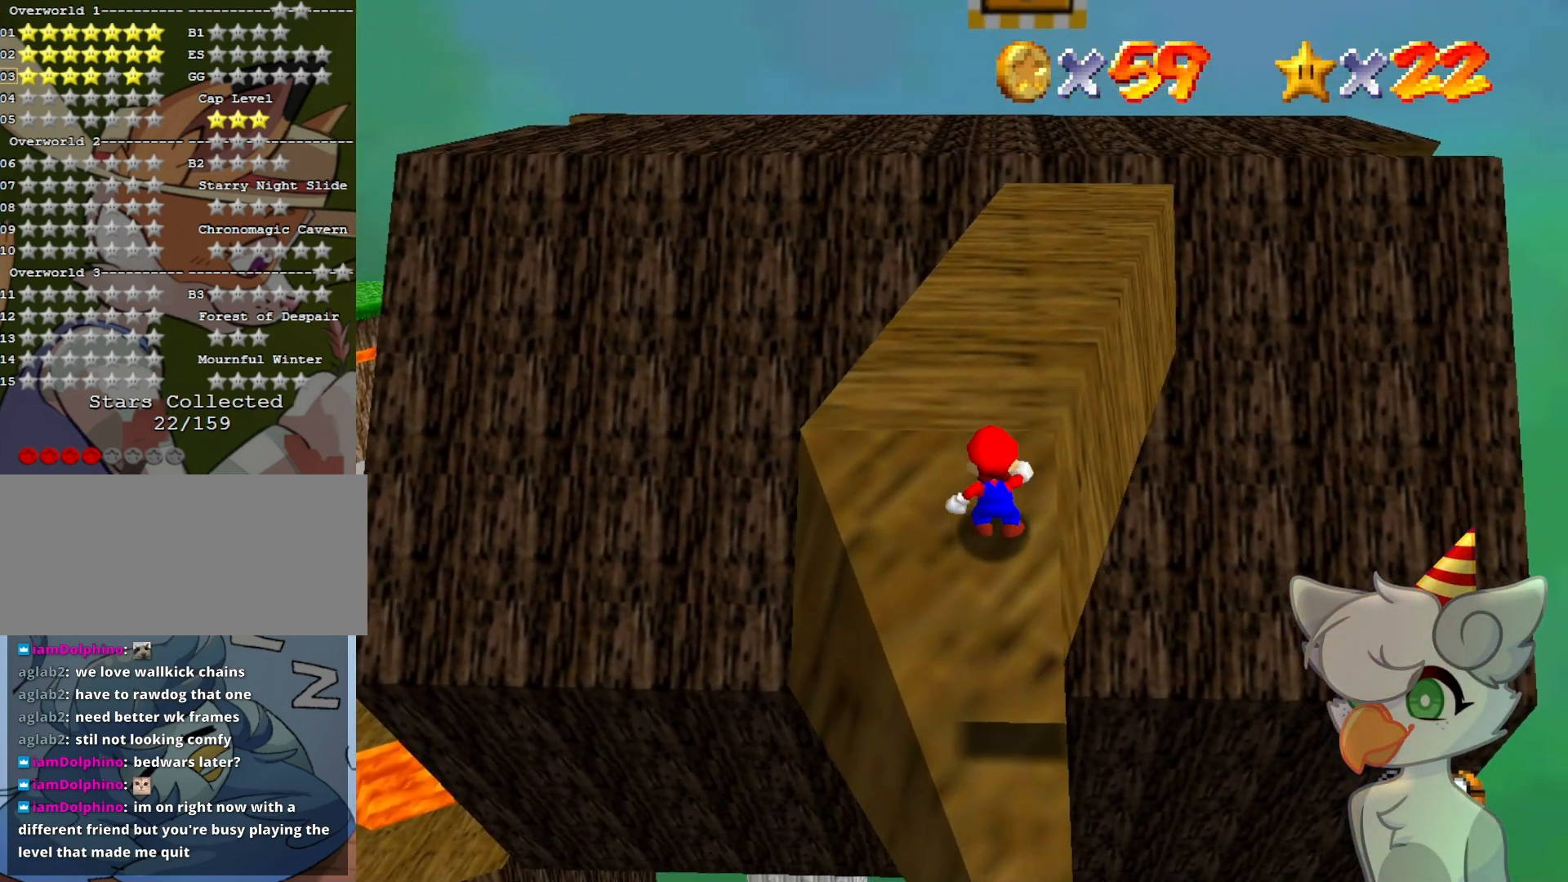
{"buttons": ["Z"], "left_stick": "center", "events": [[100, "Z", "down"]]}
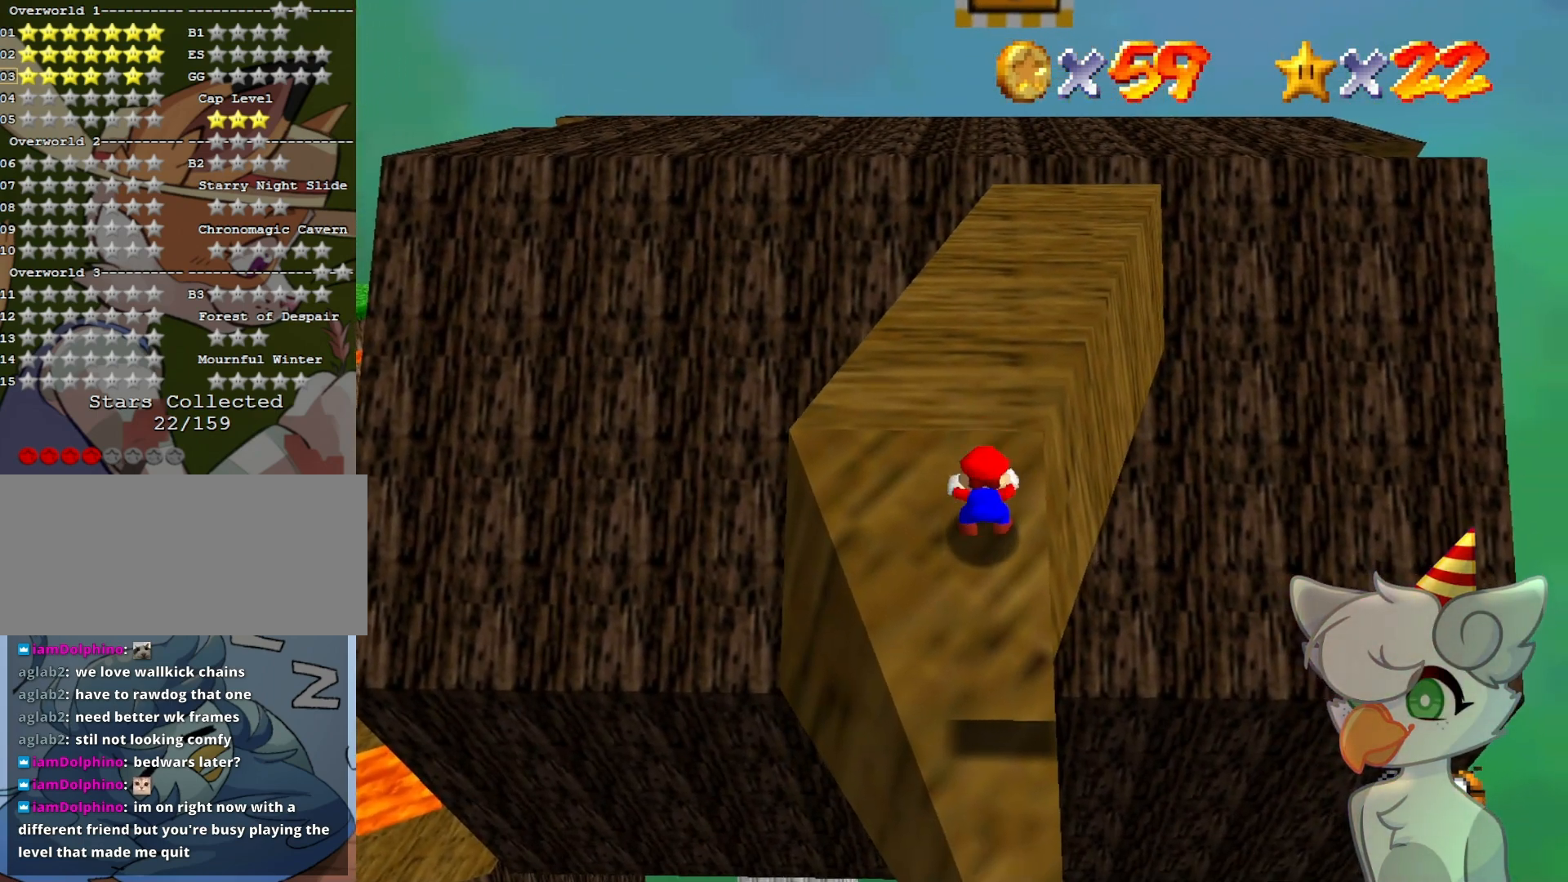
{"buttons": ["Z"], "left_stick": "up", "events": [[67, "A", "down"], [233, "A", "up"], [300, "left_stick", "up"]]}
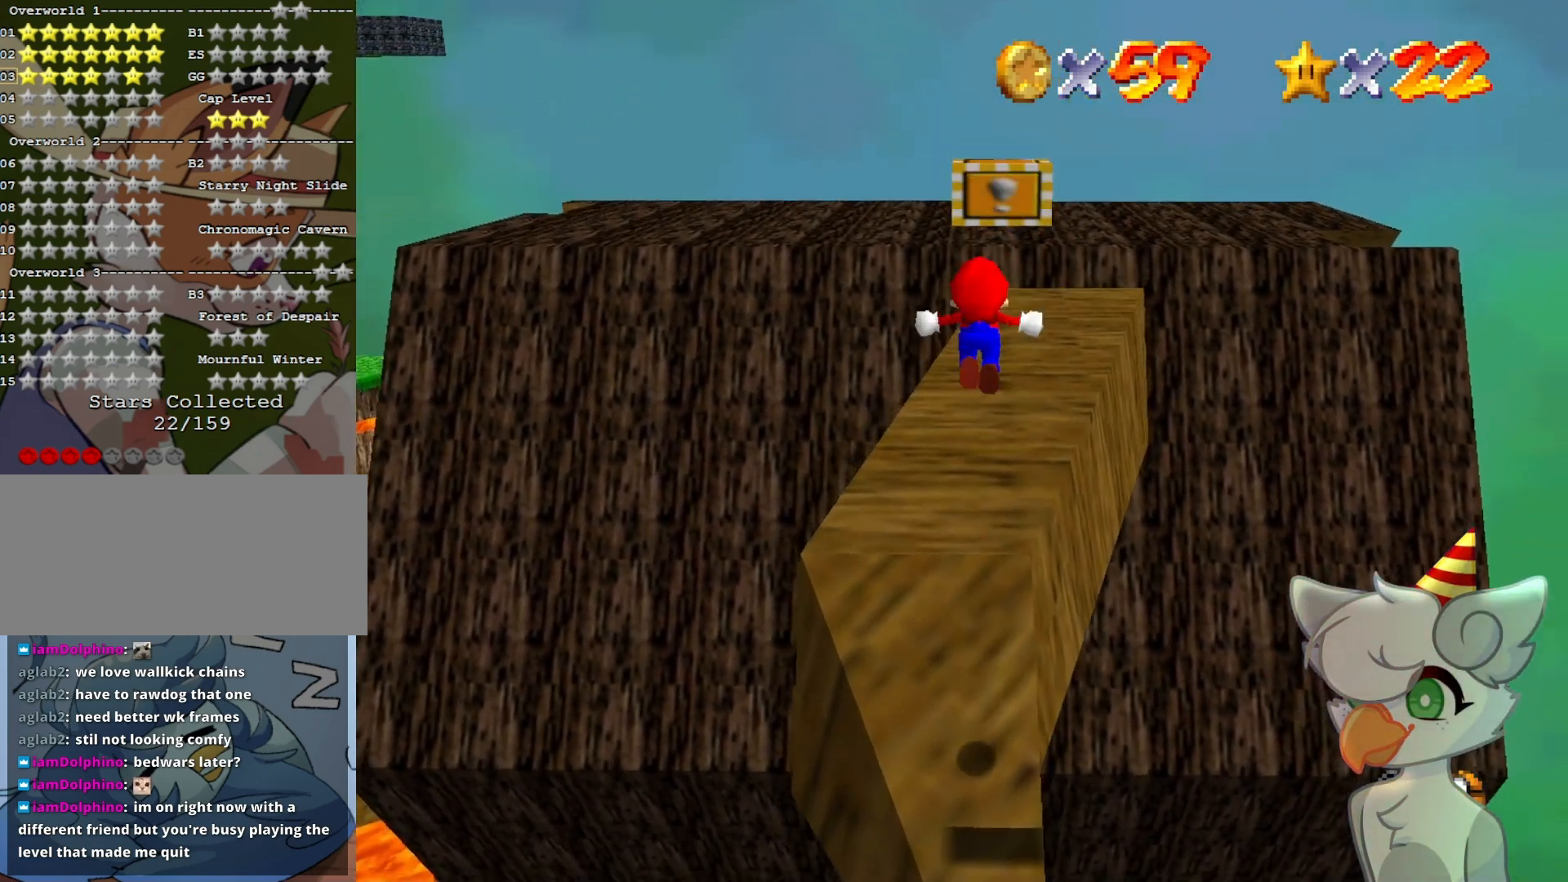
{"buttons": ["A", "Z"], "left_stick": "center", "events": [[233, "left_stick", "center"], [300, "A", "down"], [400, "A", "up"], [500, "A", "down"]]}
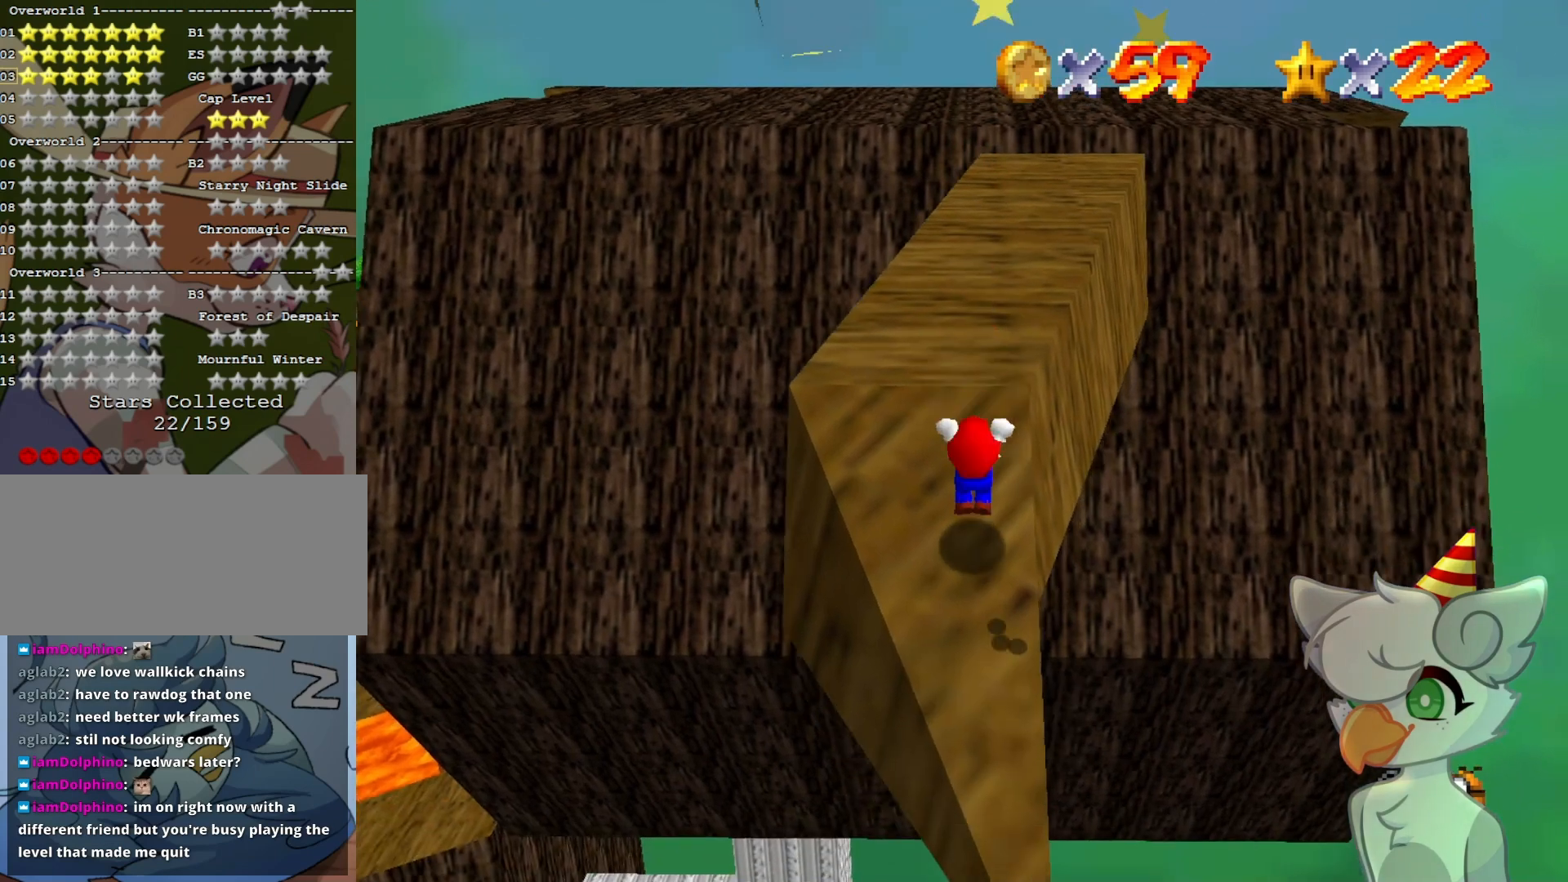
{"buttons": ["Z"], "left_stick": "up", "events": [[67, "A", "up"], [167, "A", "down"], [233, "A", "up"], [267, "A", "down"], [333, "left_stick", "up-right"], [367, "A", "up"], [433, "left_stick", "up"]]}
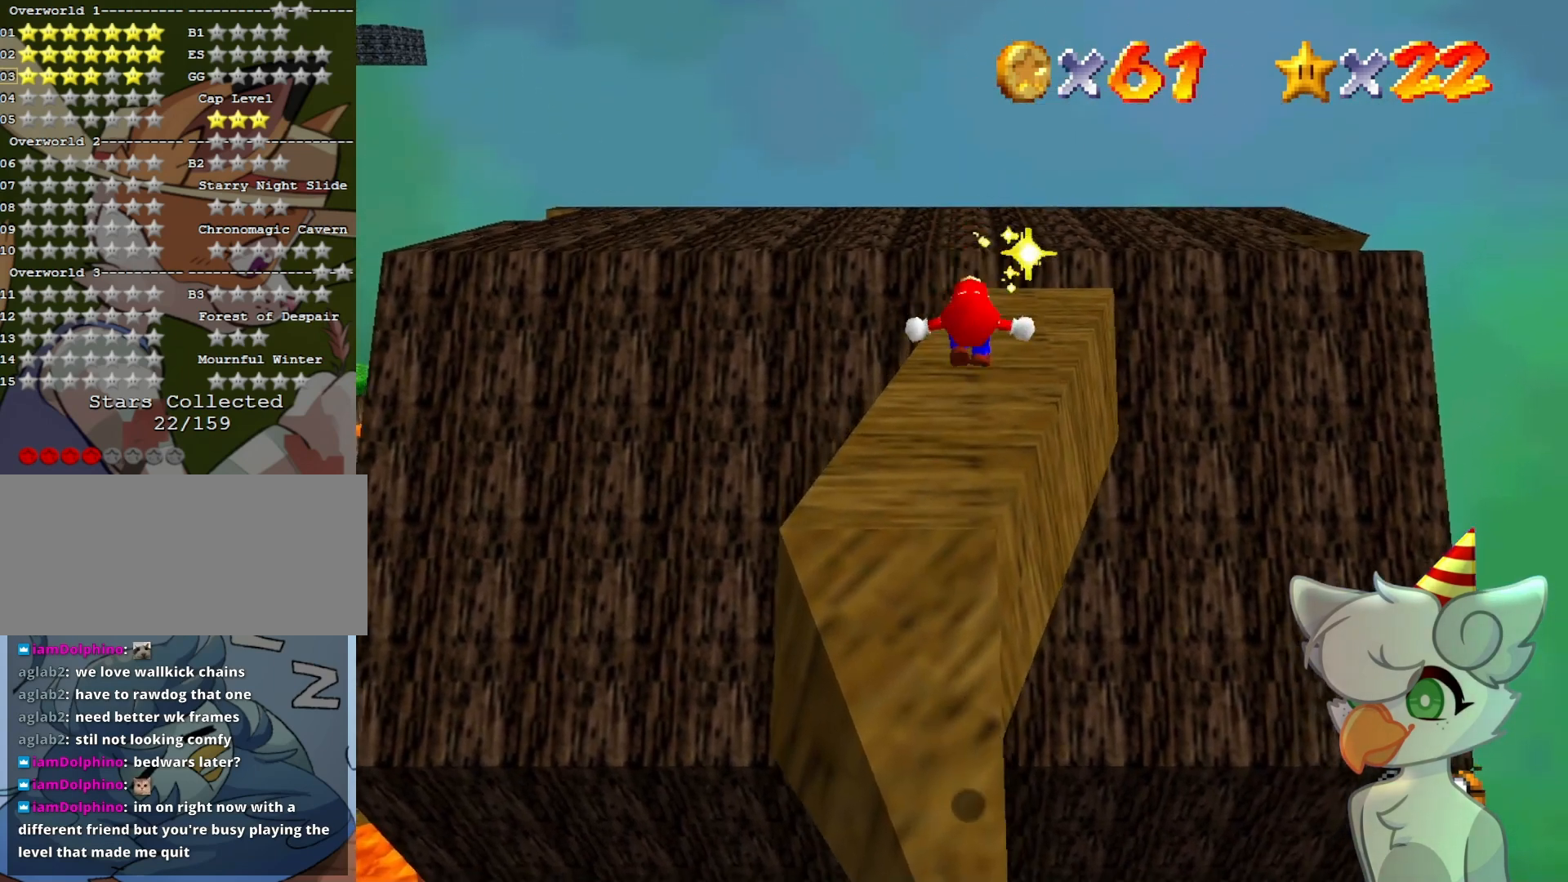
{"buttons": ["Z"], "left_stick": "up-left", "events": [[167, "left_stick", "up-left"]]}
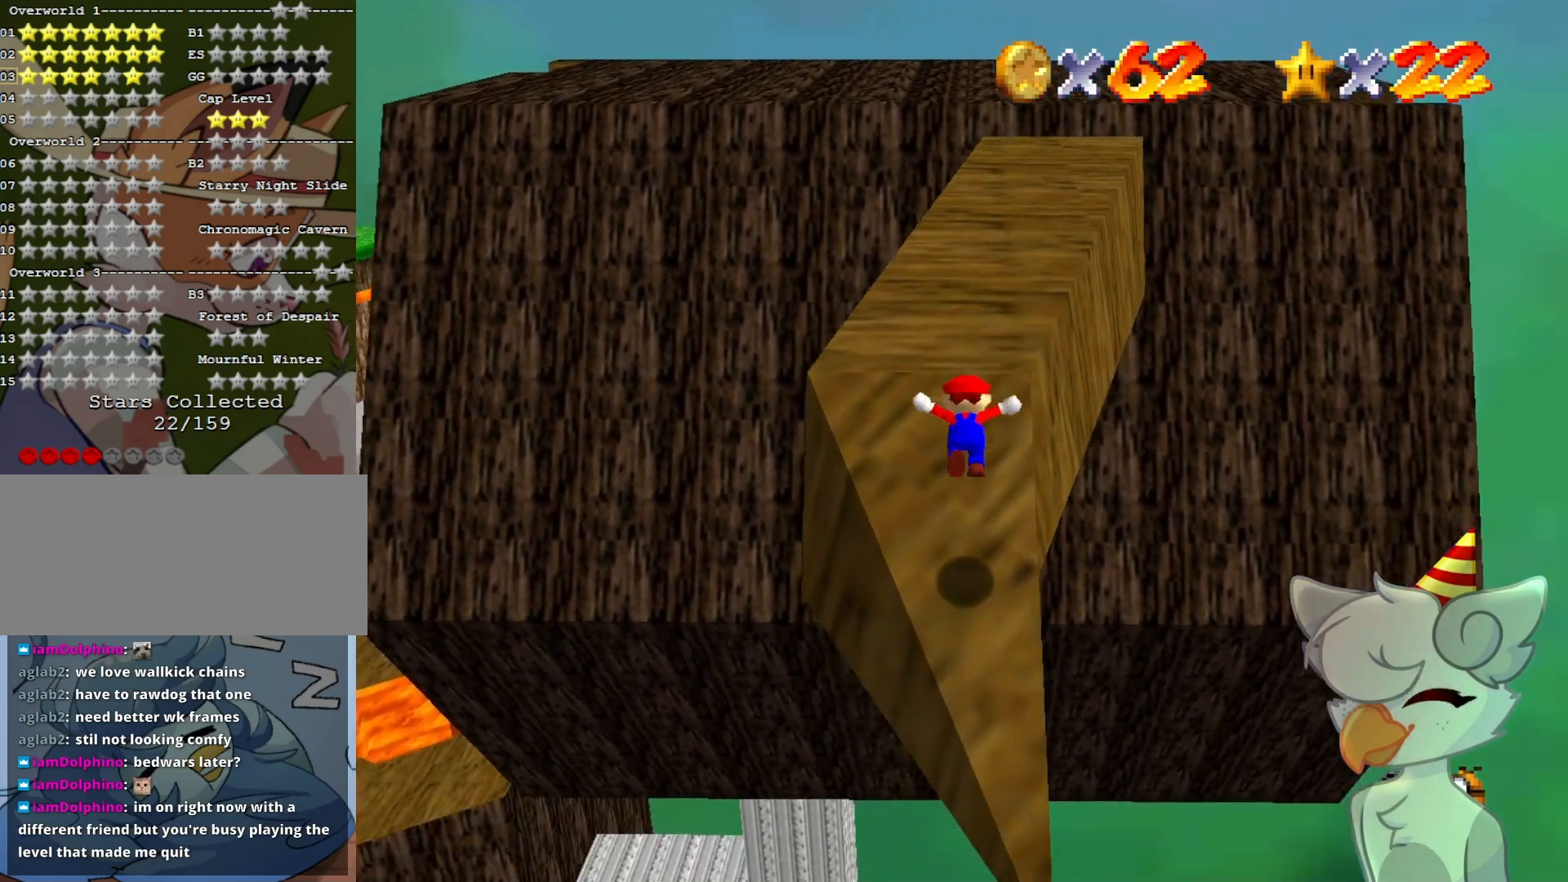
{"buttons": [], "left_stick": "up", "events": [[33, "left_stick", "up"], [100, "Z", "up"]]}
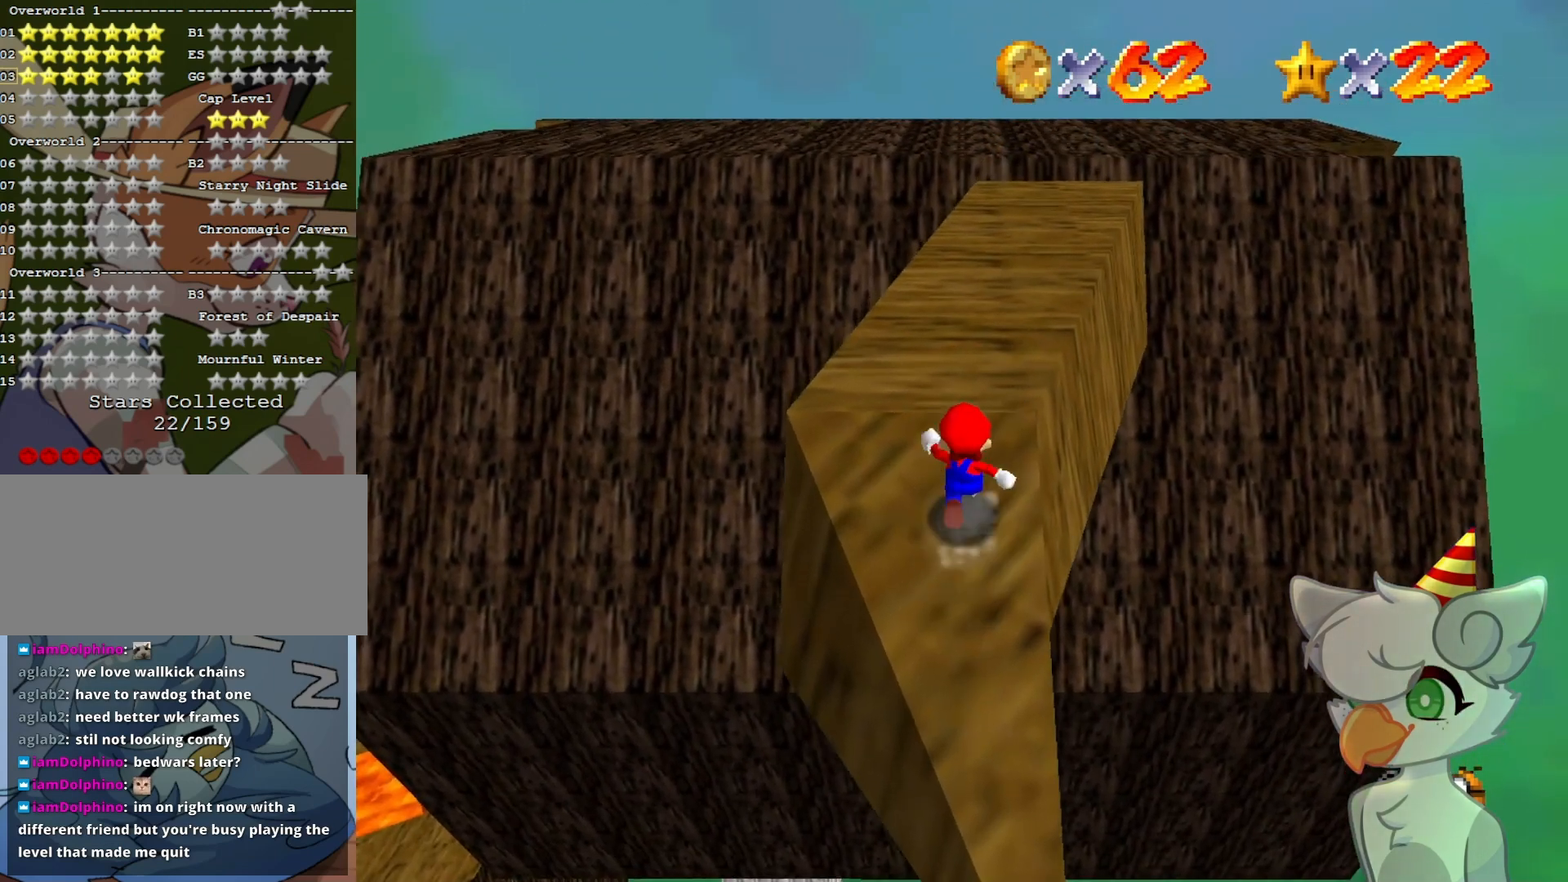
{"buttons": [], "left_stick": "up", "events": []}
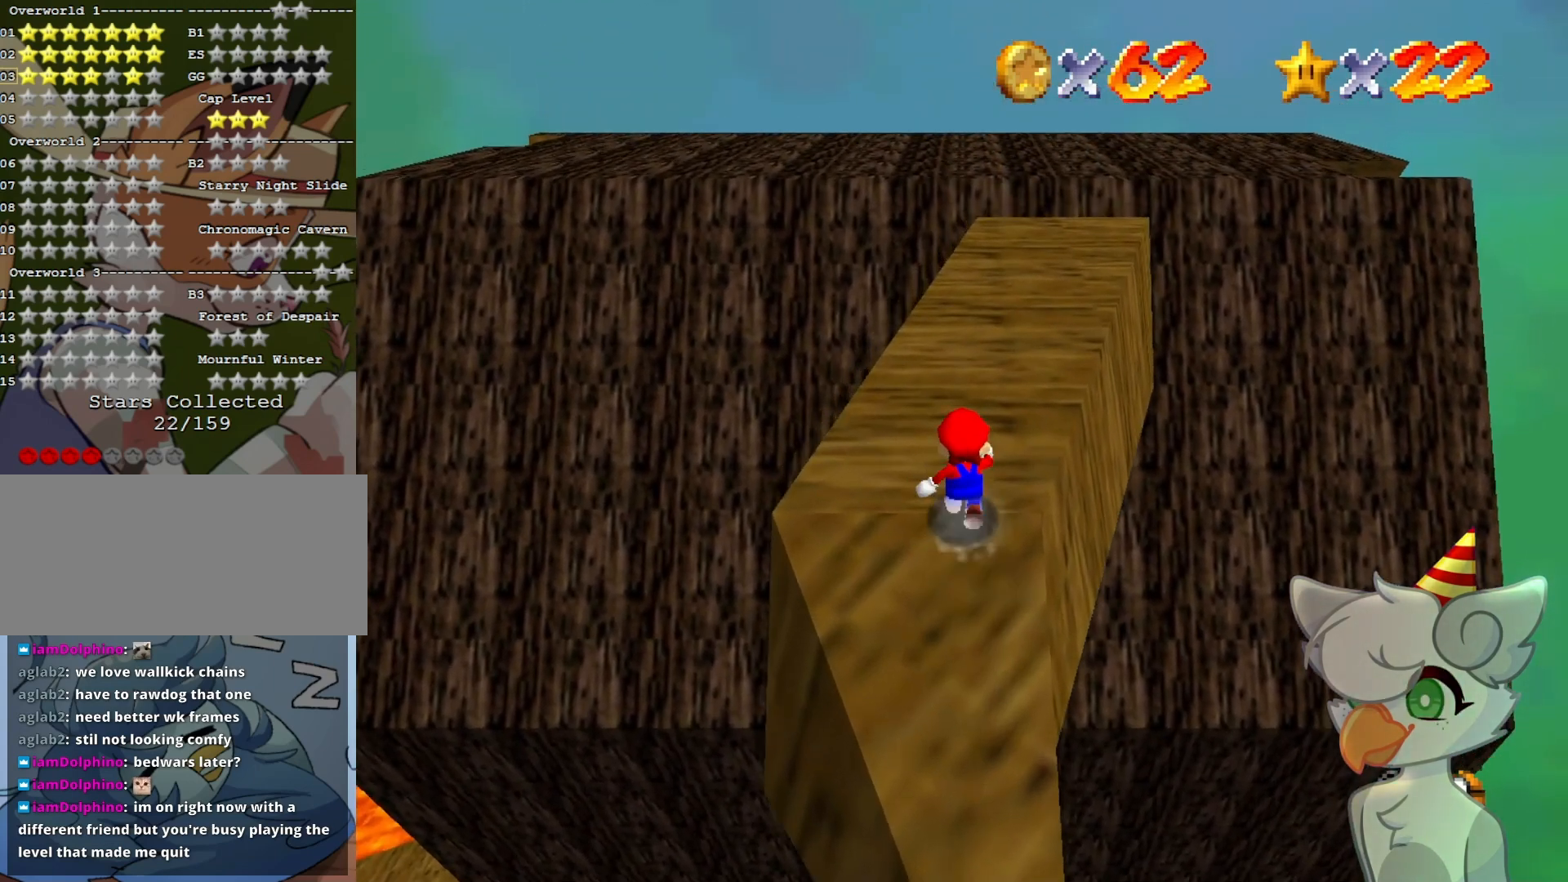
{"buttons": ["Z"], "left_stick": "up", "events": [[467, "Z", "down"]]}
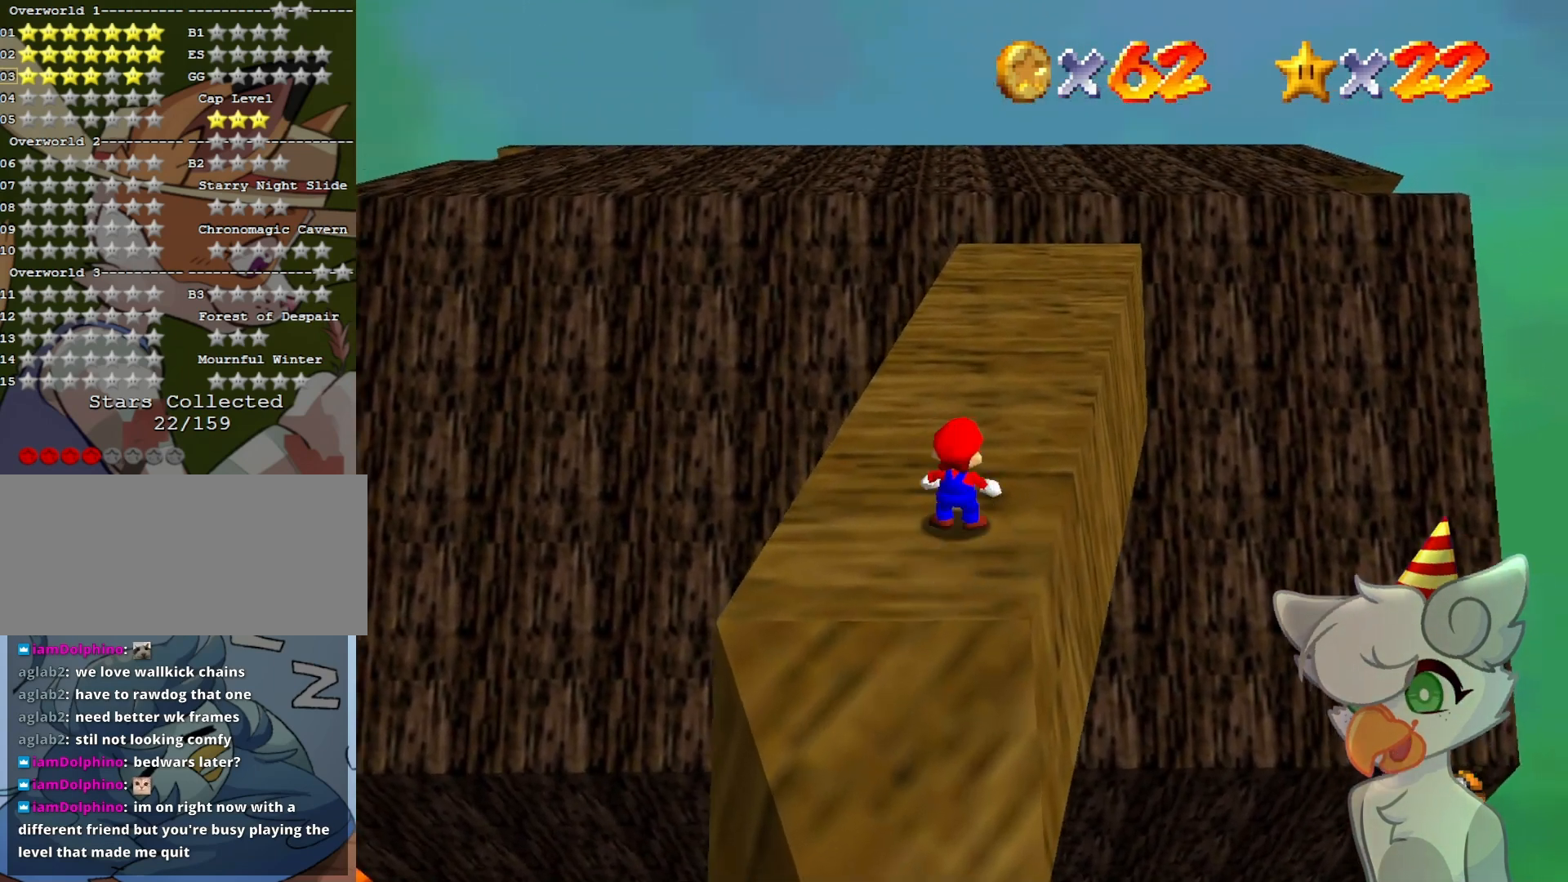
{"buttons": ["A", "Z"], "left_stick": "up-left", "events": [[33, "A", "down"], [333, "left_stick", "up-left"]]}
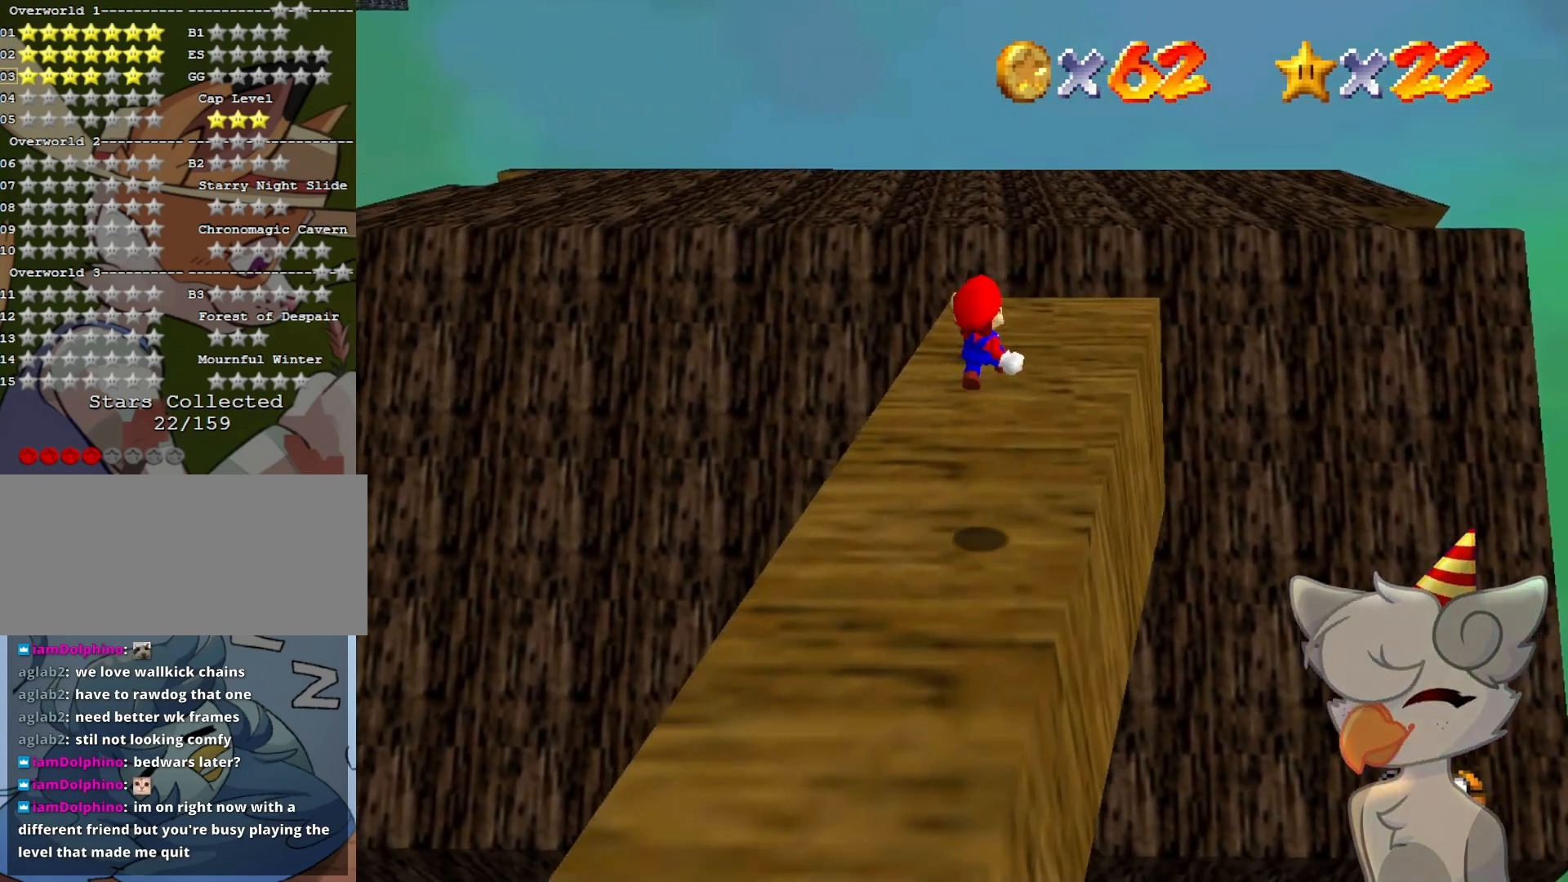
{"buttons": [], "left_stick": "up", "events": [[200, "A", "up"], [267, "Z", "up"], [267, "left_stick", "up"]]}
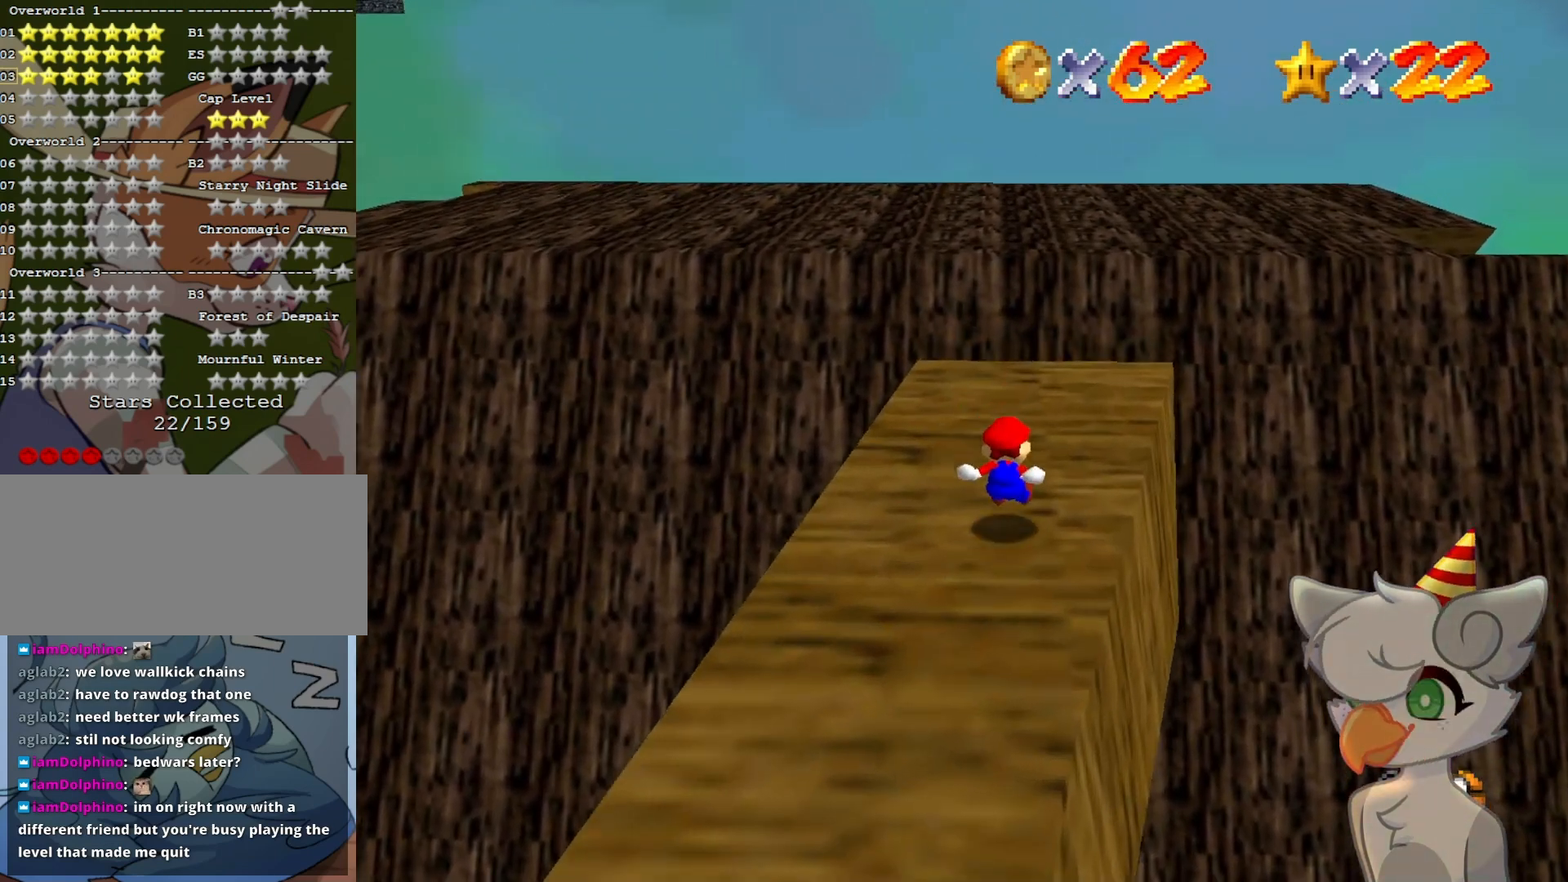
{"buttons": [], "left_stick": "up", "events": []}
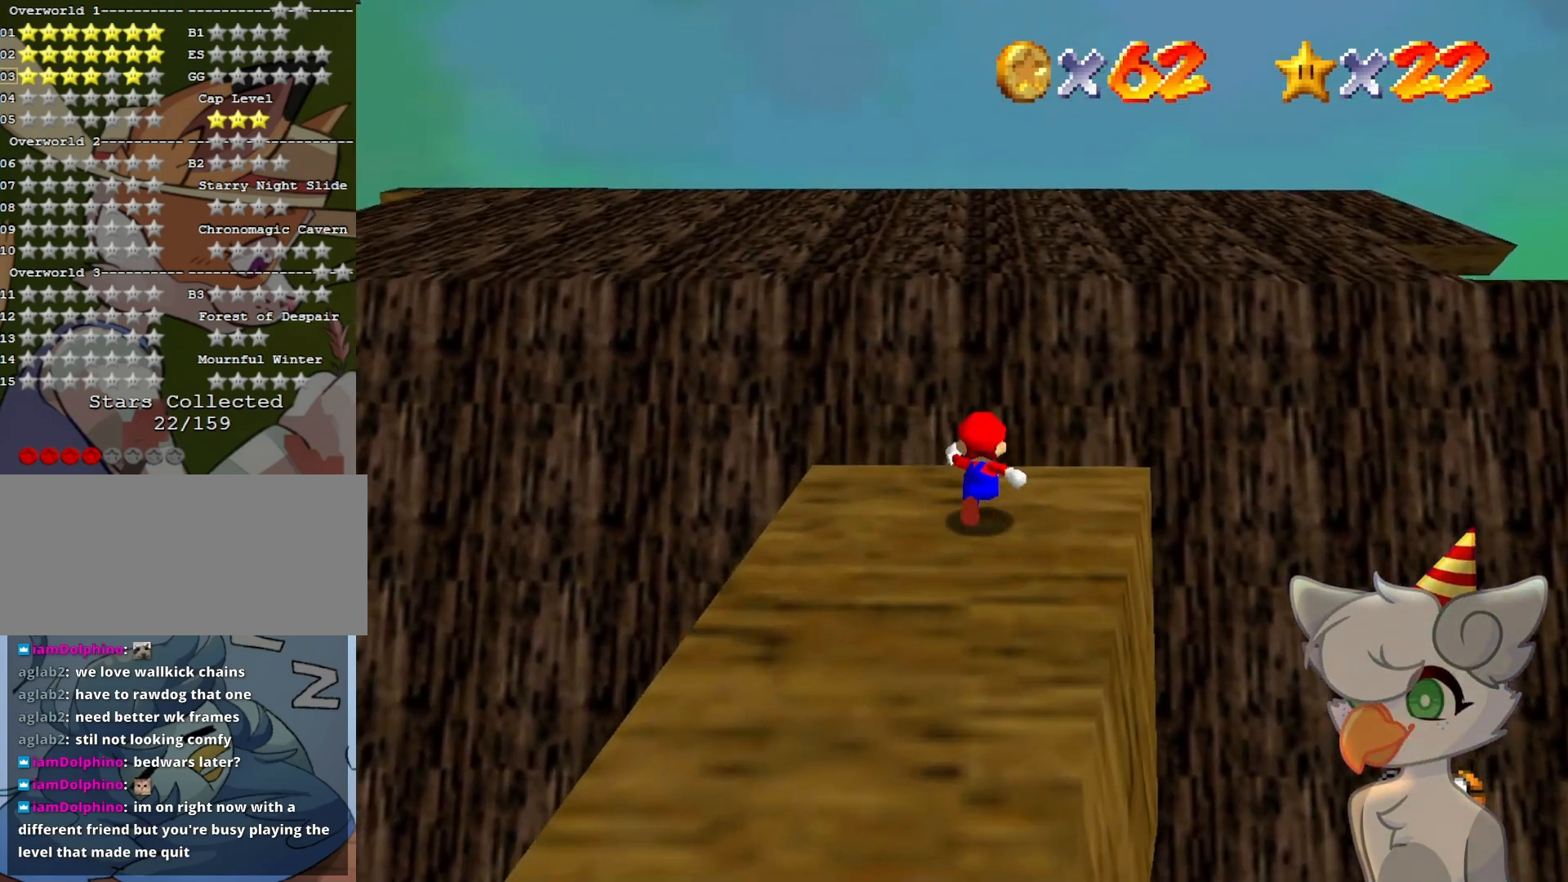
{"buttons": [], "left_stick": "up", "events": []}
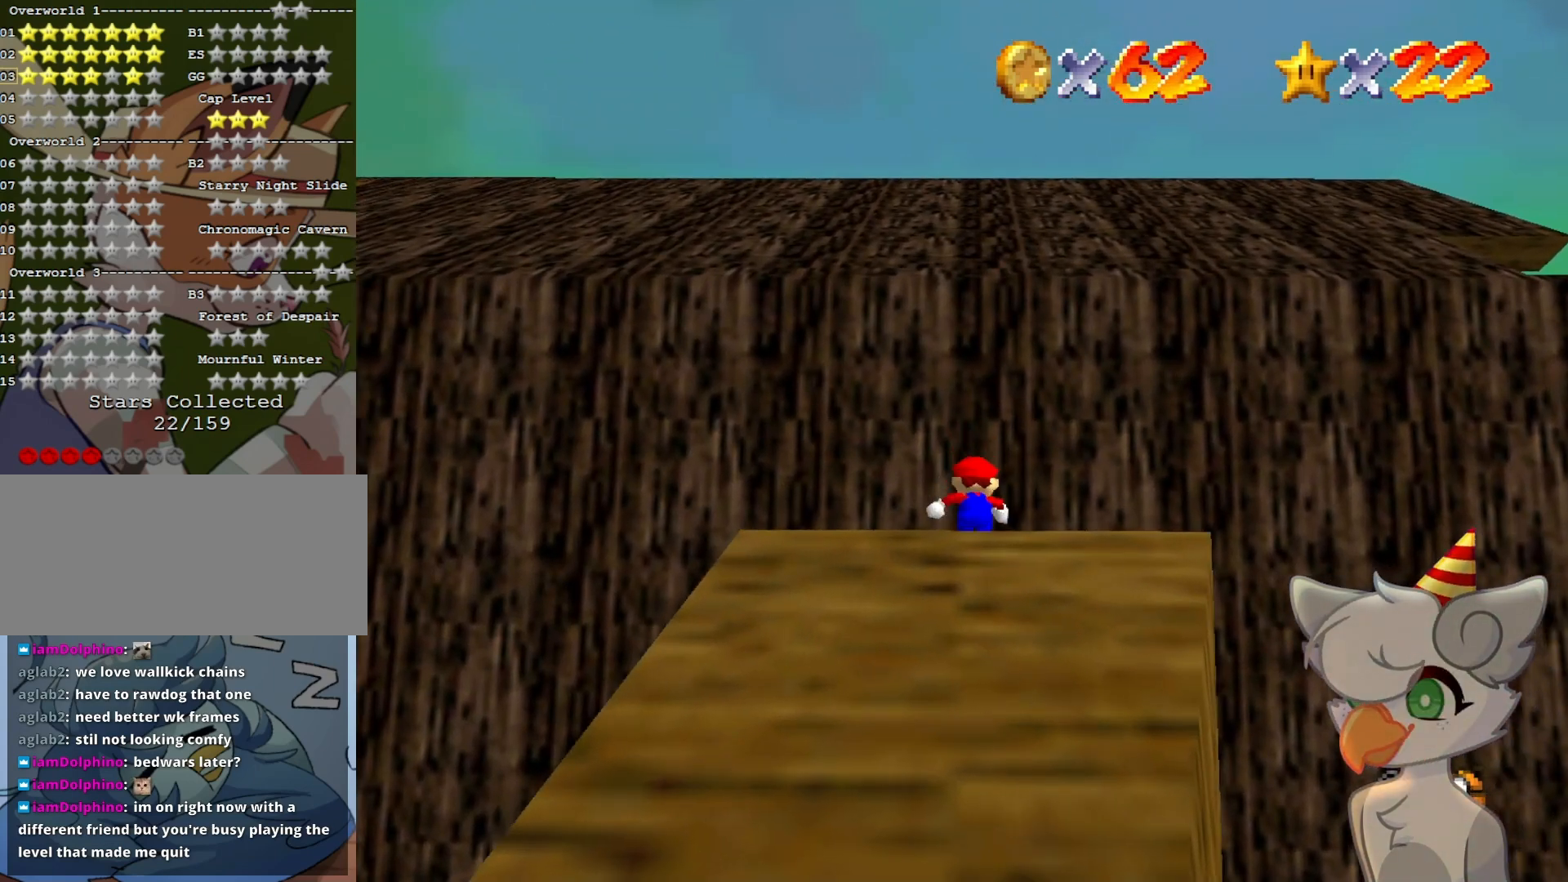
{"buttons": ["A", "Z"], "left_stick": "up", "events": [[33, "Z", "down"], [100, "A", "down"]]}
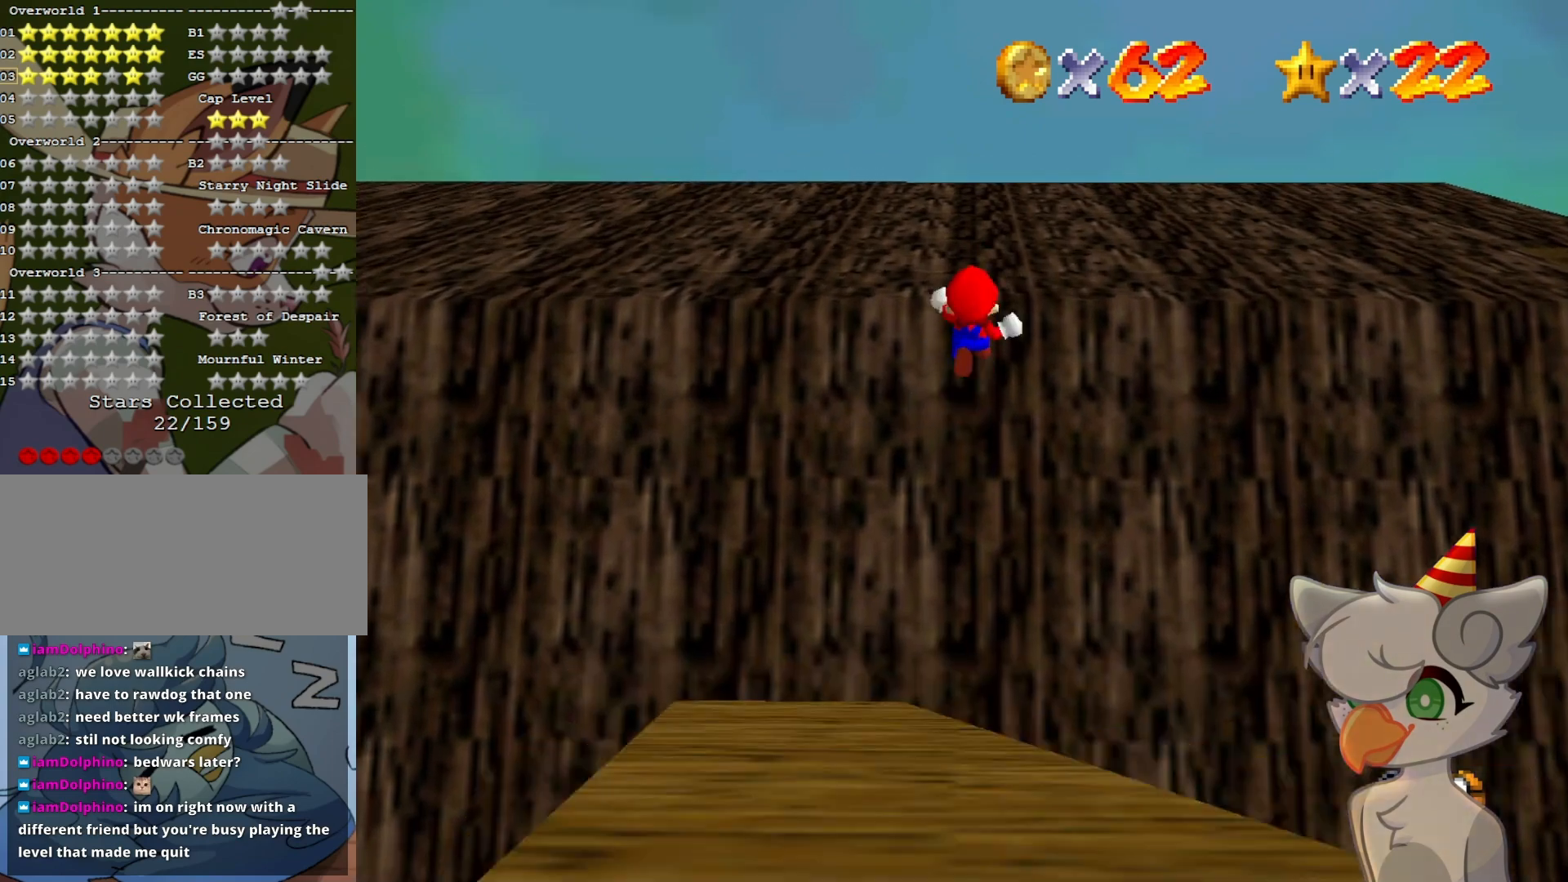
{"buttons": [], "left_stick": "up", "events": [[67, "A", "up"], [200, "Z", "up"], [267, "C_RIGHT", "down"], [333, "C_DOWN", "down"], [400, "C_DOWN", "up"], [433, "C_RIGHT", "up"]]}
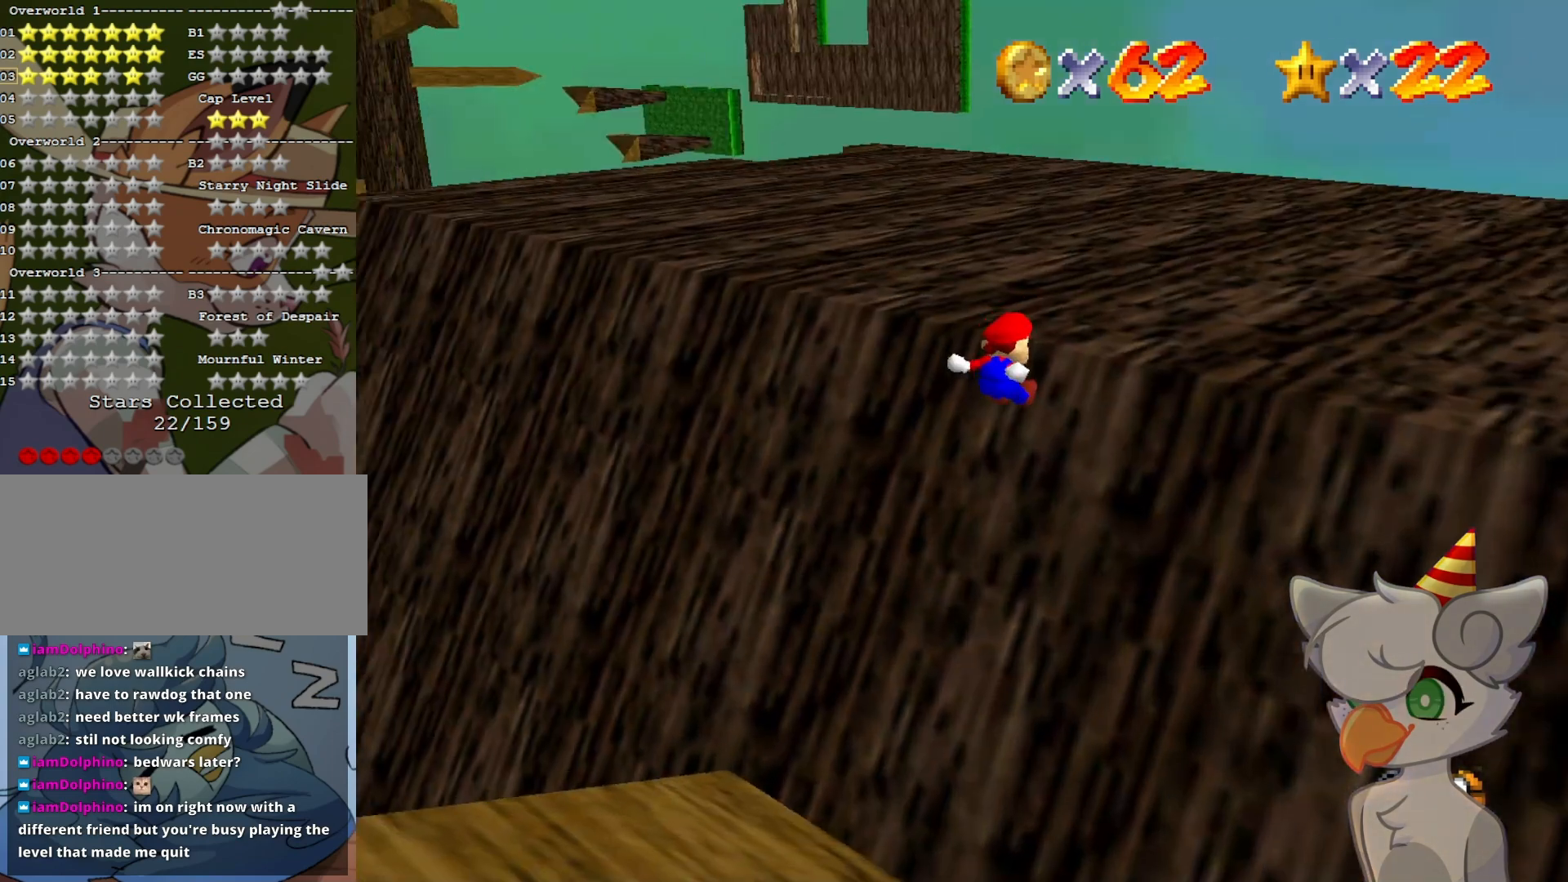
{"buttons": [], "left_stick": "up", "events": []}
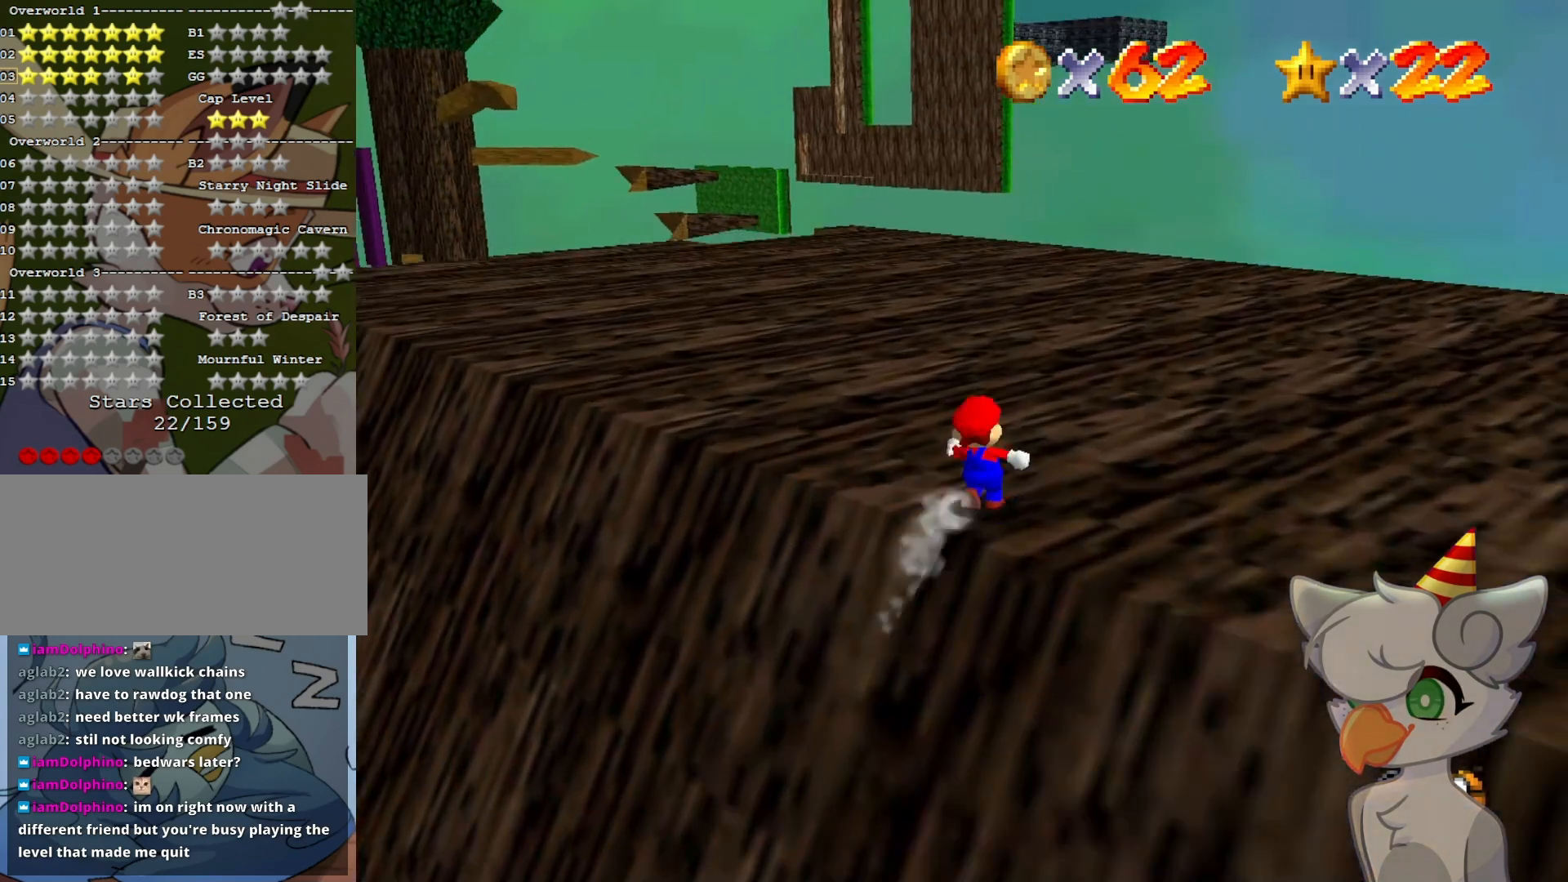
{"buttons": ["C_RIGHT"], "left_stick": "up", "events": [[100, "A", "down"], [133, "B", "down"], [267, "A", "up"], [267, "B", "up"], [500, "C_RIGHT", "down"]]}
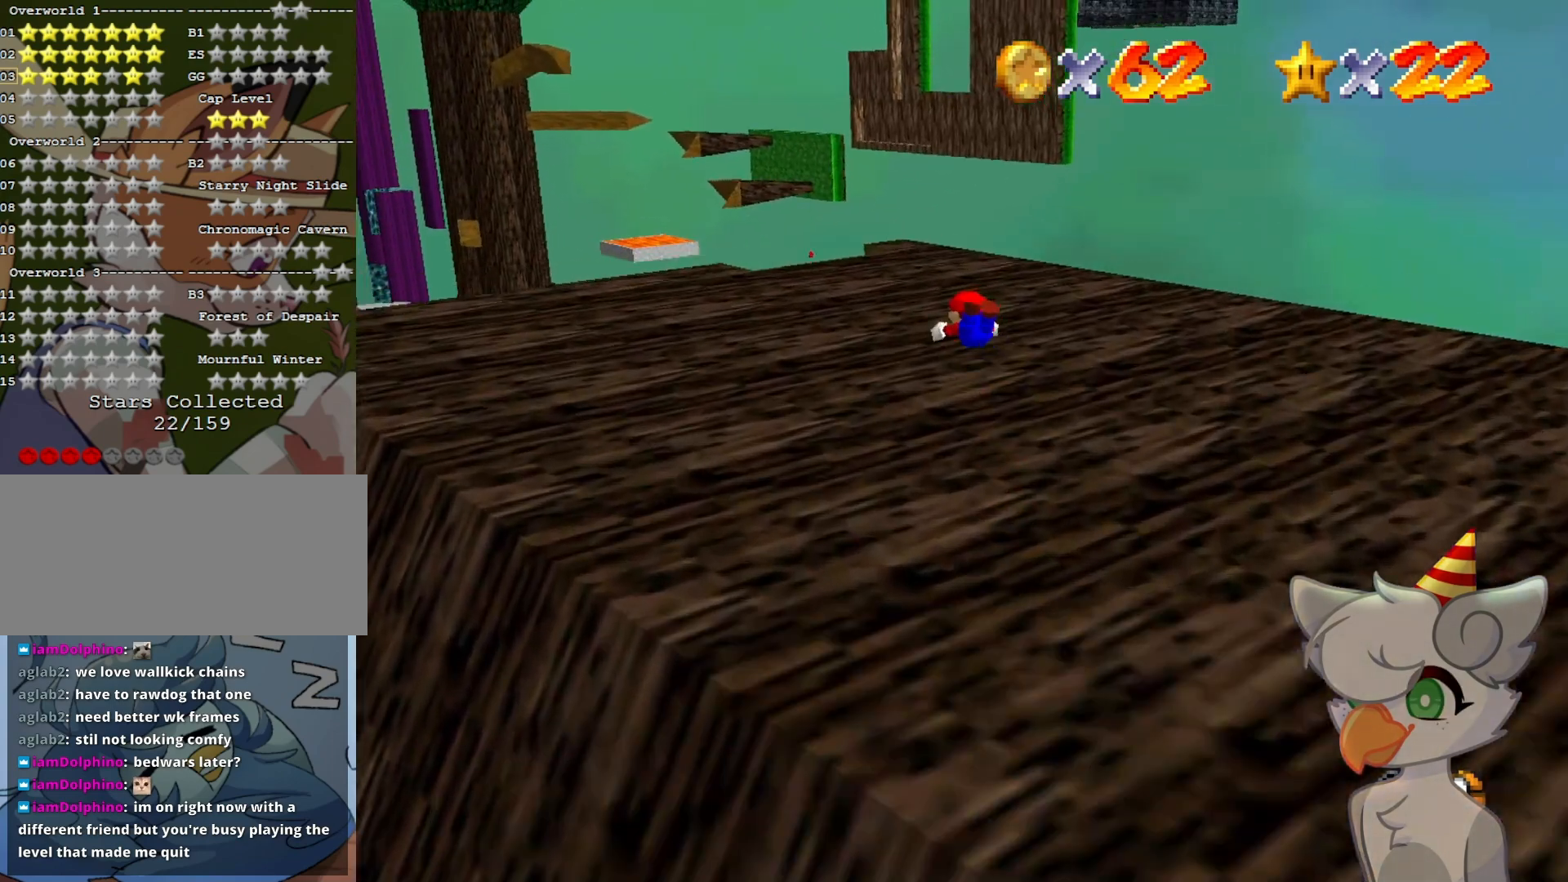
{"buttons": [], "left_stick": "up-right", "events": [[33, "C_DOWN", "down"], [100, "C_DOWN", "up"], [100, "C_RIGHT", "up"], [100, "left_stick", "up-right"]]}
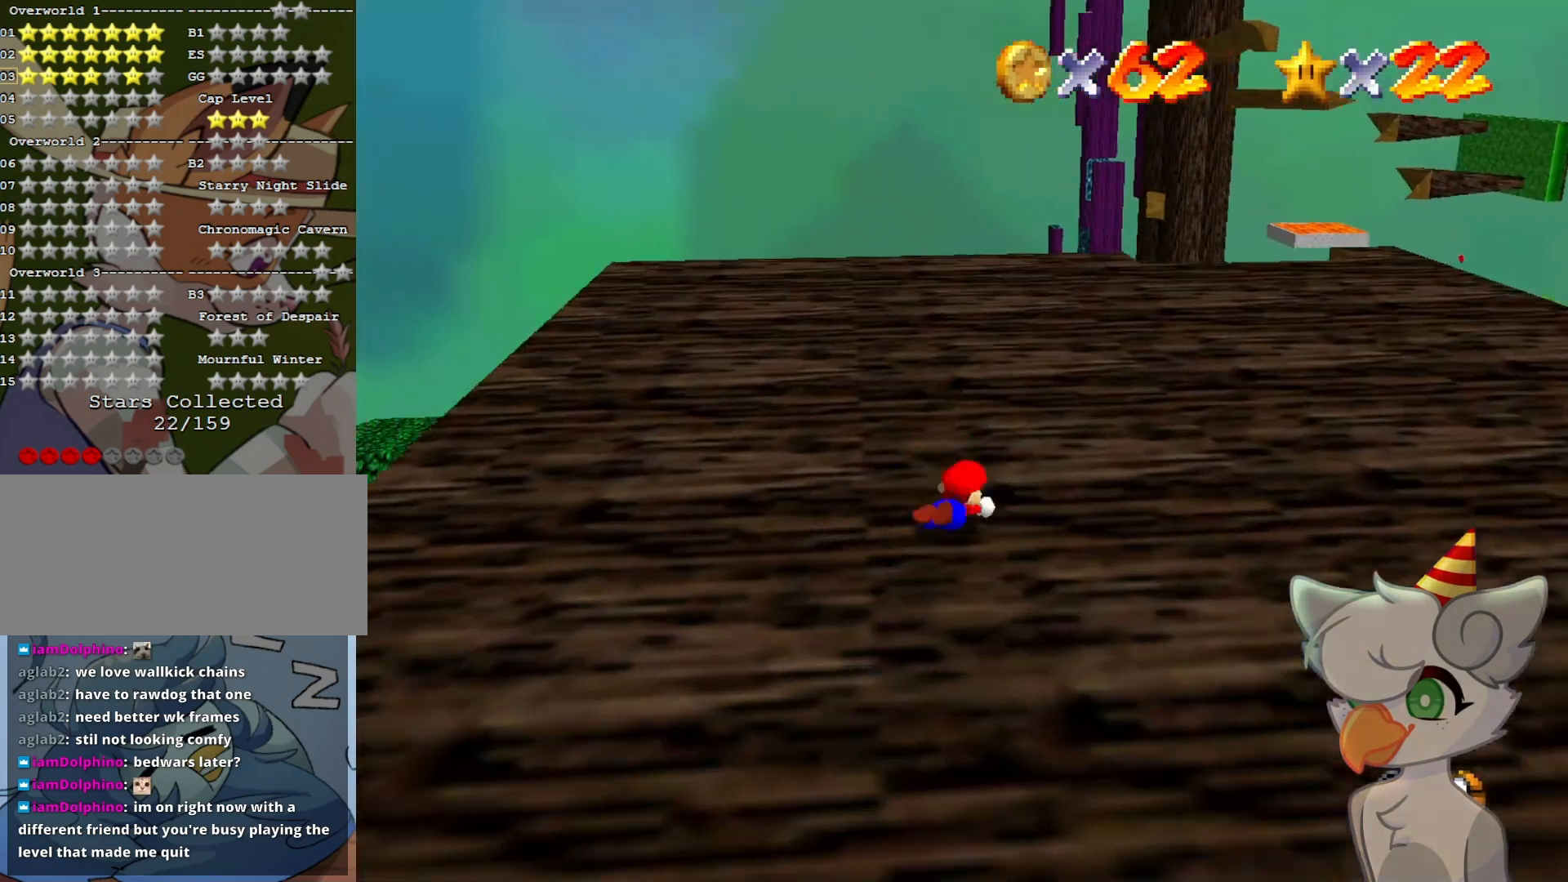
{"buttons": [], "left_stick": "up-right", "events": [[33, "B", "down"], [100, "B", "up"], [167, "B", "down"], [233, "B", "up"]]}
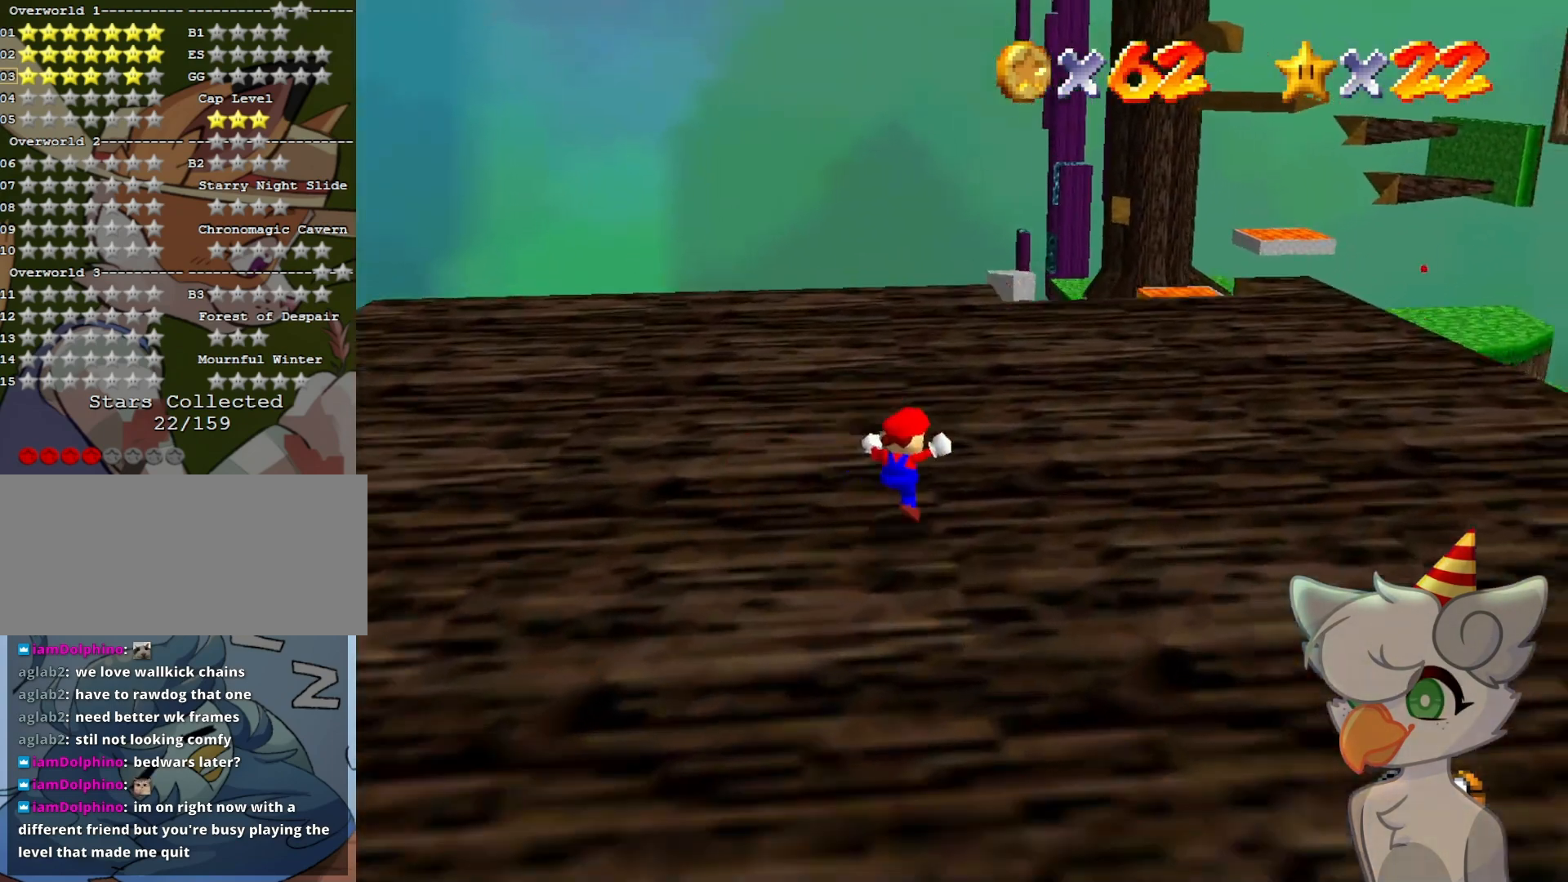
{"buttons": [], "left_stick": "up-right", "events": [[133, "B", "down"], [267, "B", "up"]]}
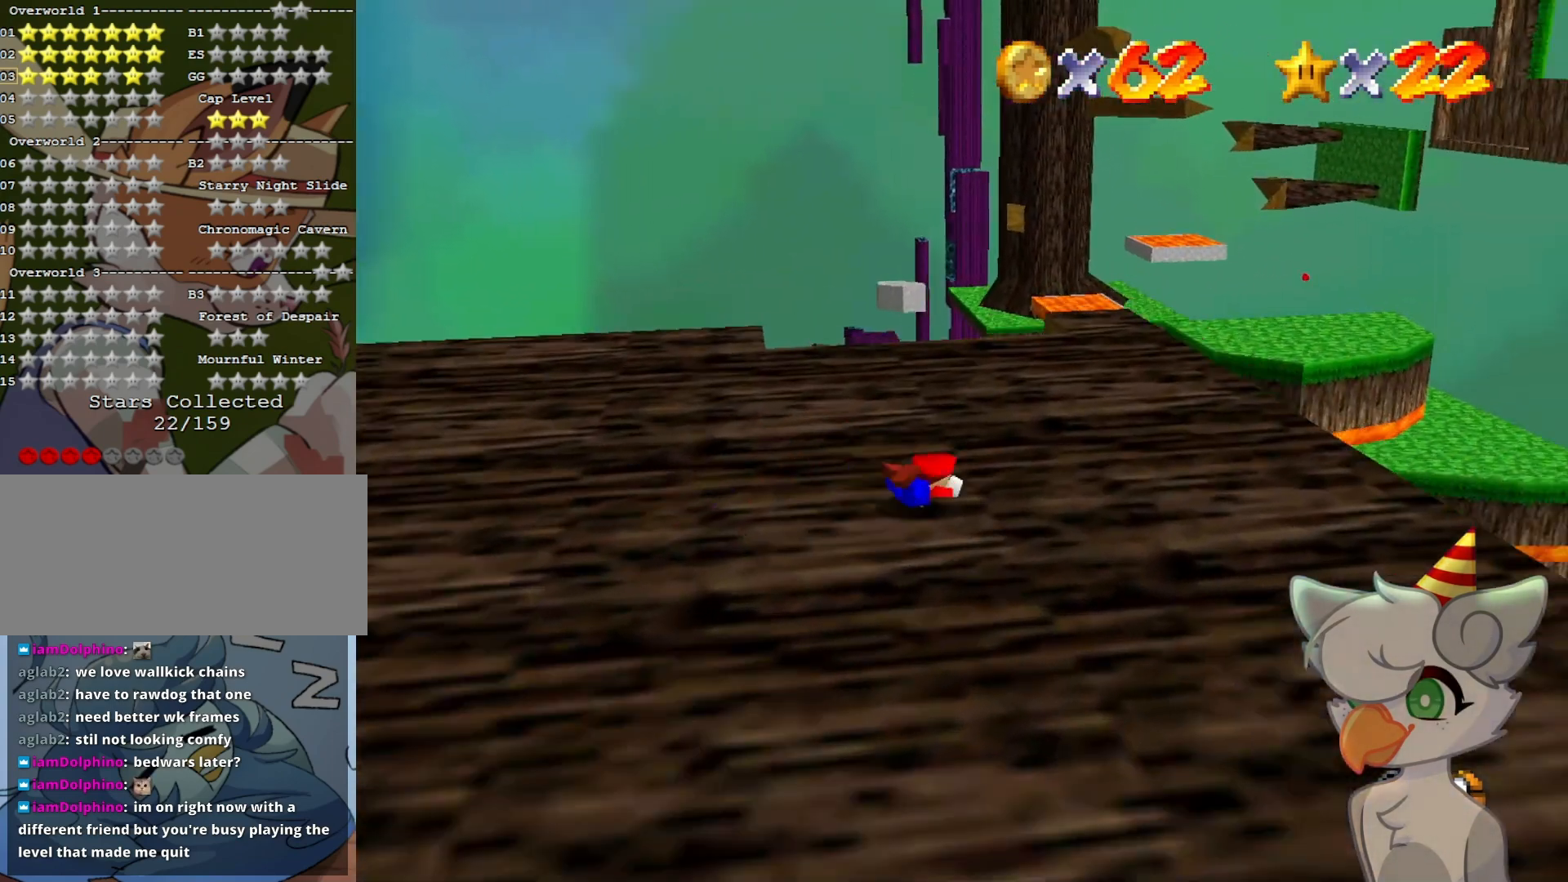
{"buttons": [], "left_stick": "up", "events": [[33, "B", "down"], [167, "B", "up"], [400, "left_stick", "up"]]}
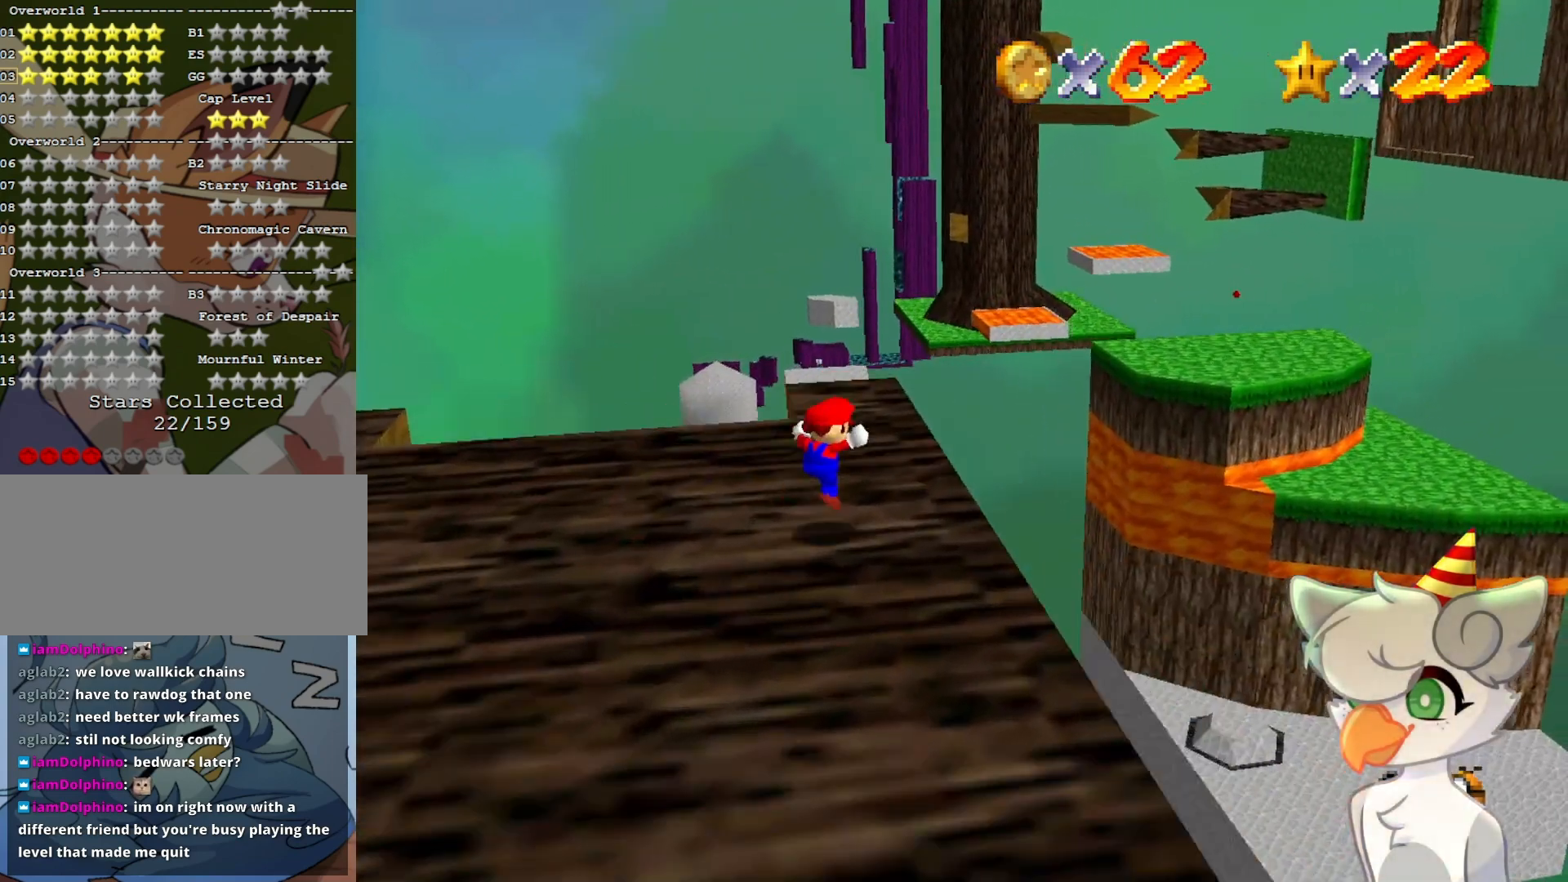
{"buttons": [], "left_stick": "up", "events": []}
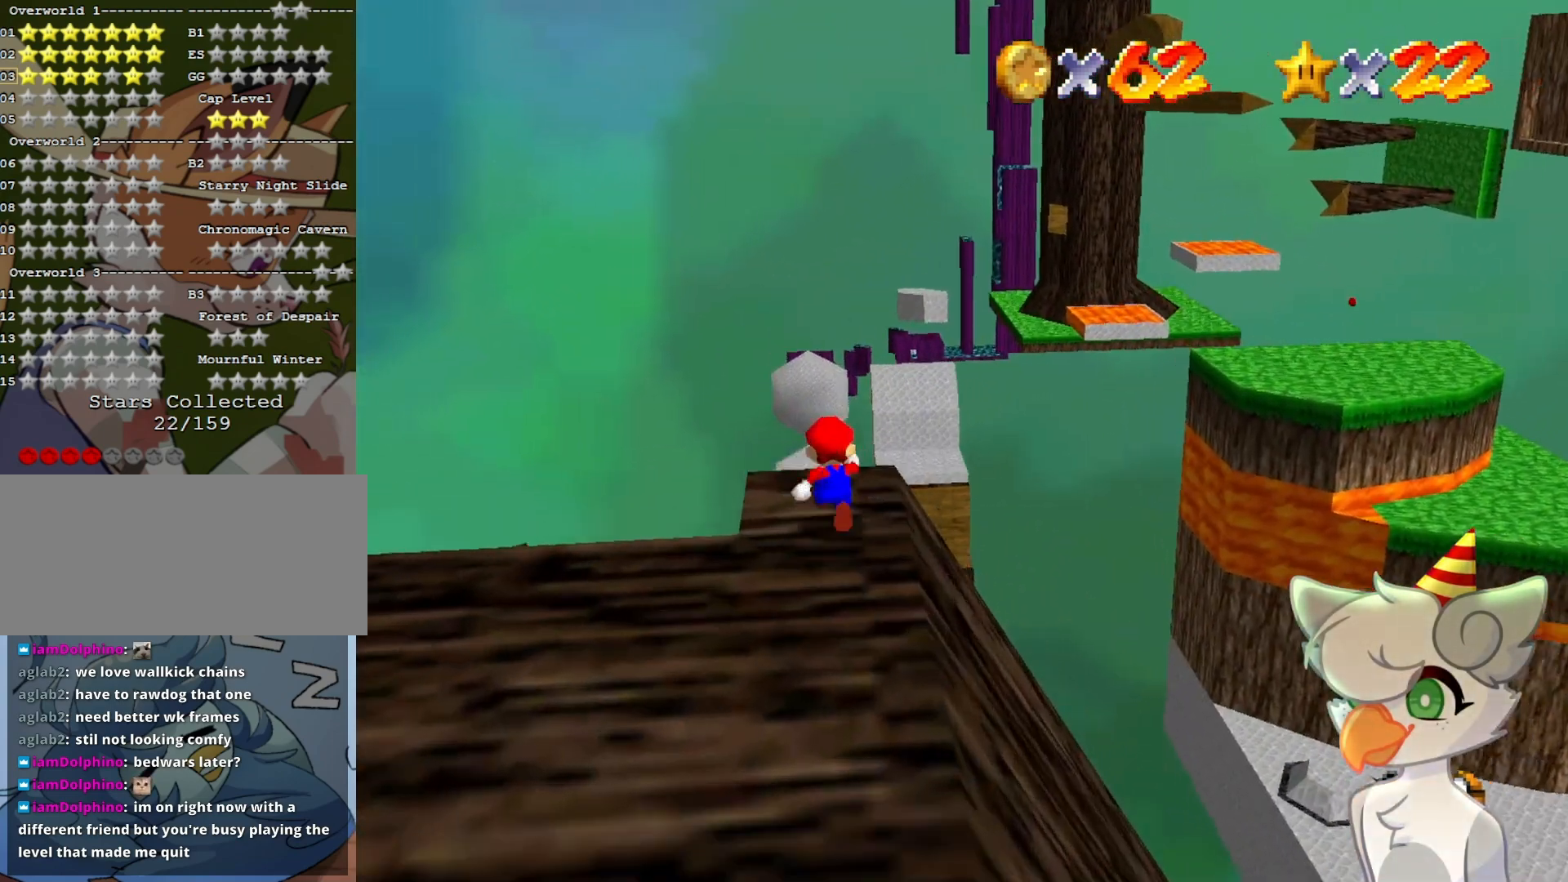
{"buttons": ["A", "Z"], "left_stick": "up", "events": [[167, "A", "down"], [167, "Z", "down"]]}
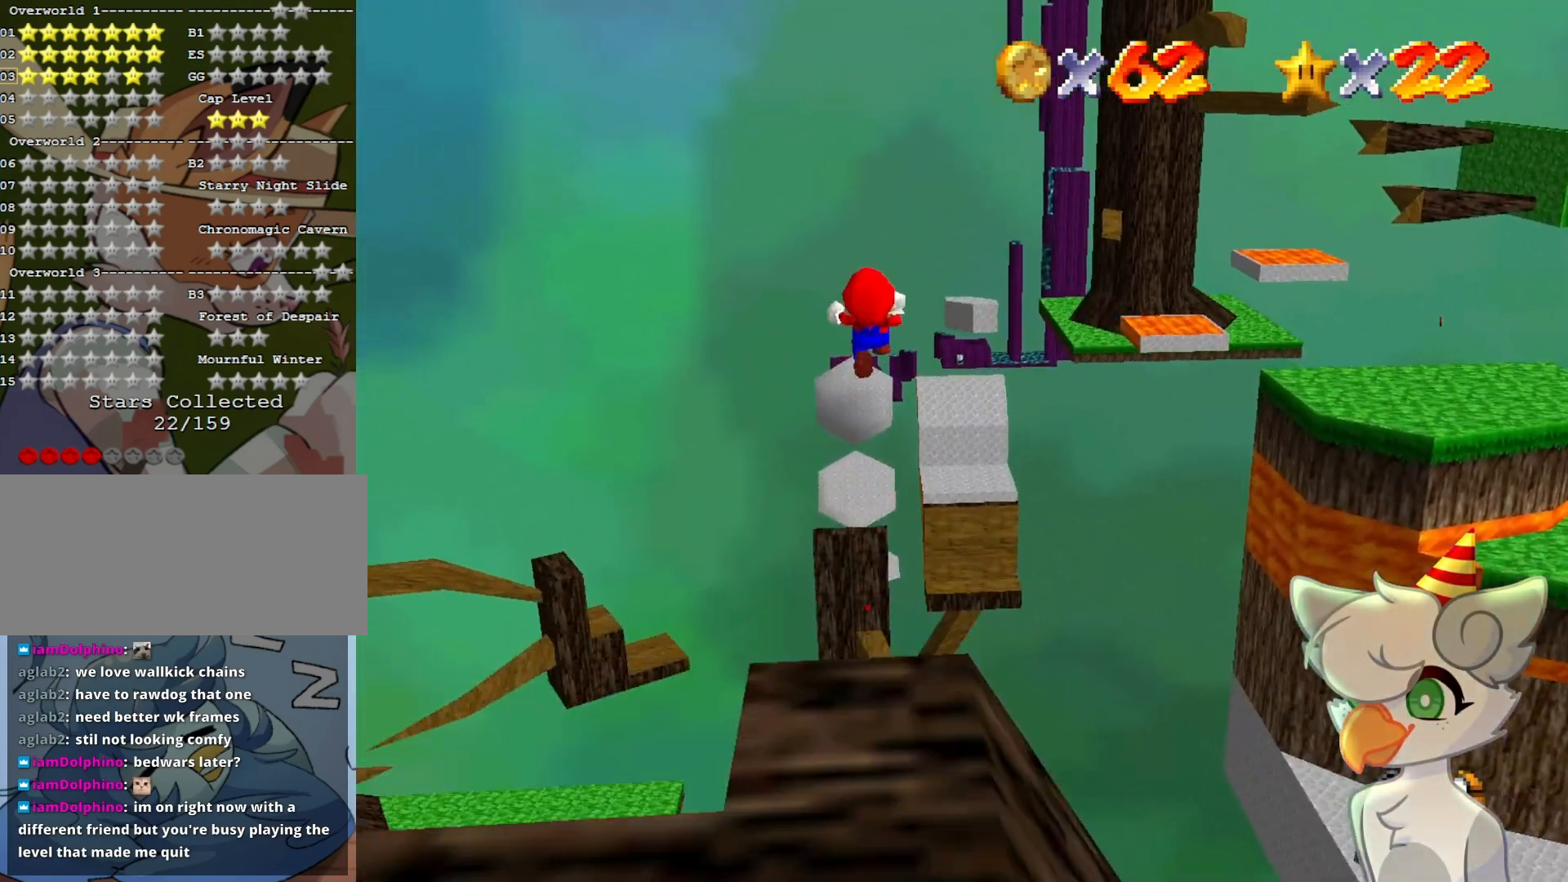
{"buttons": ["A", "Z"], "left_stick": "up-right", "events": [[133, "left_stick", "up-right"]]}
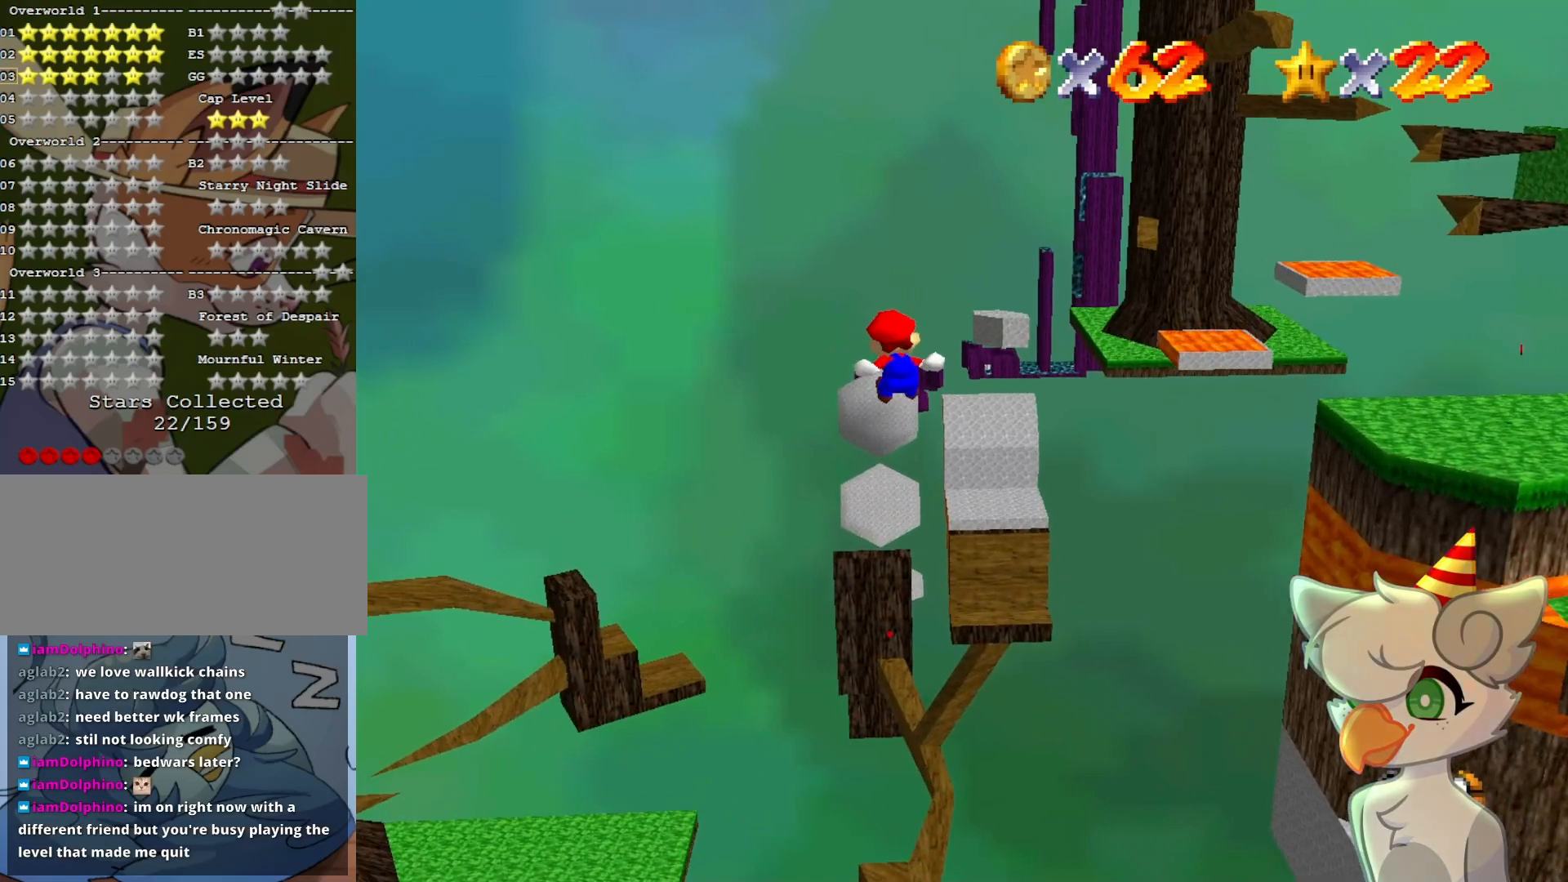
{"buttons": ["A", "Z"], "left_stick": "up", "events": [[100, "left_stick", "up"], [300, "left_stick", "center"], [367, "left_stick", "up"]]}
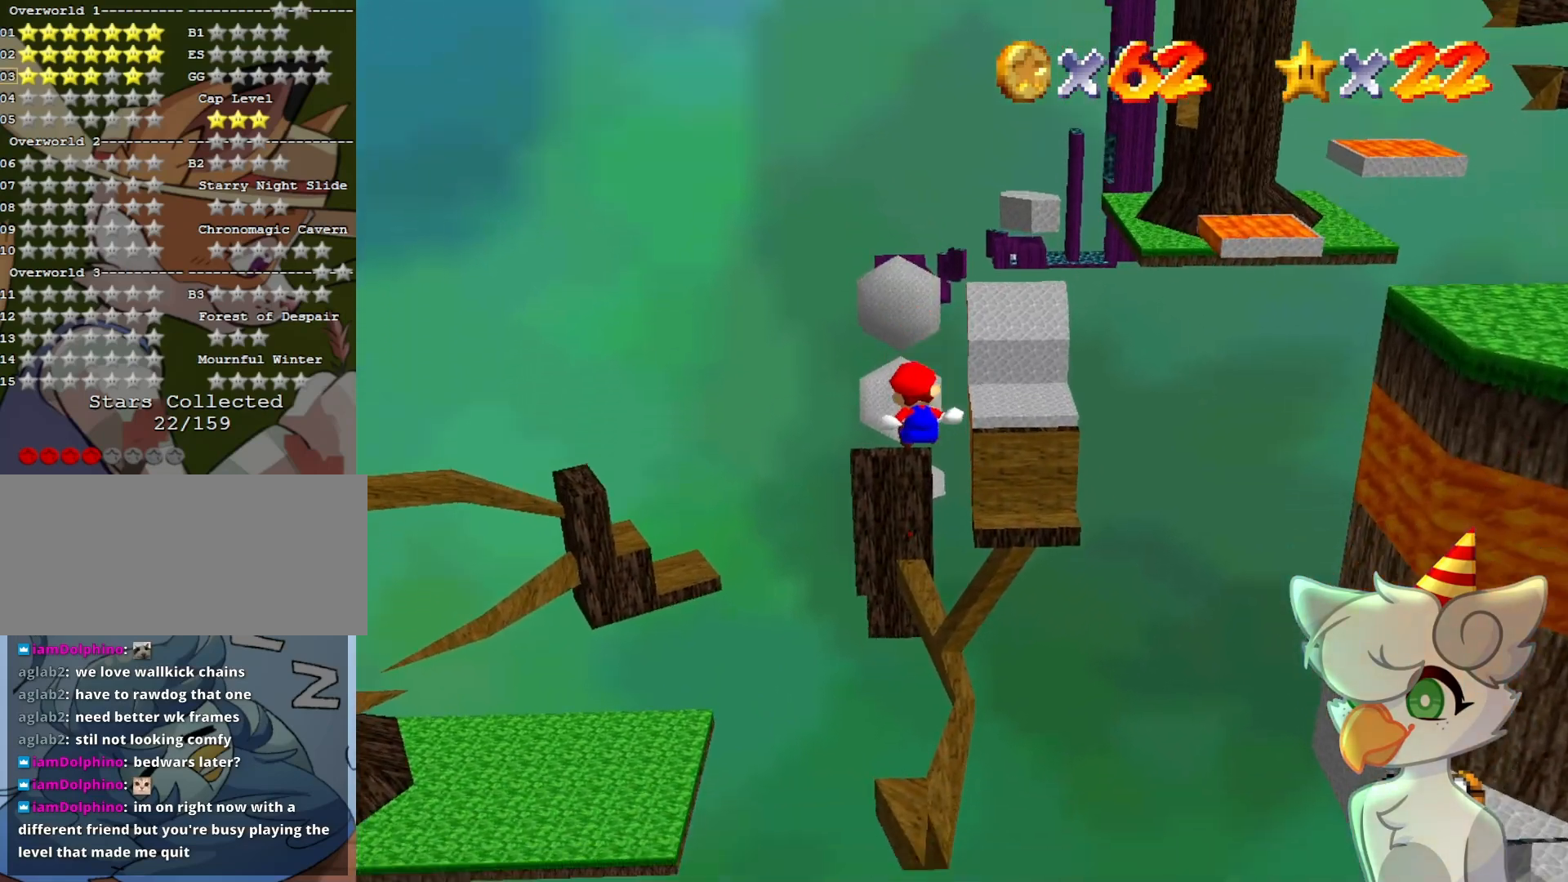
{"buttons": ["A", "Z"], "left_stick": "up-left", "events": [[500, "left_stick", "up-left"]]}
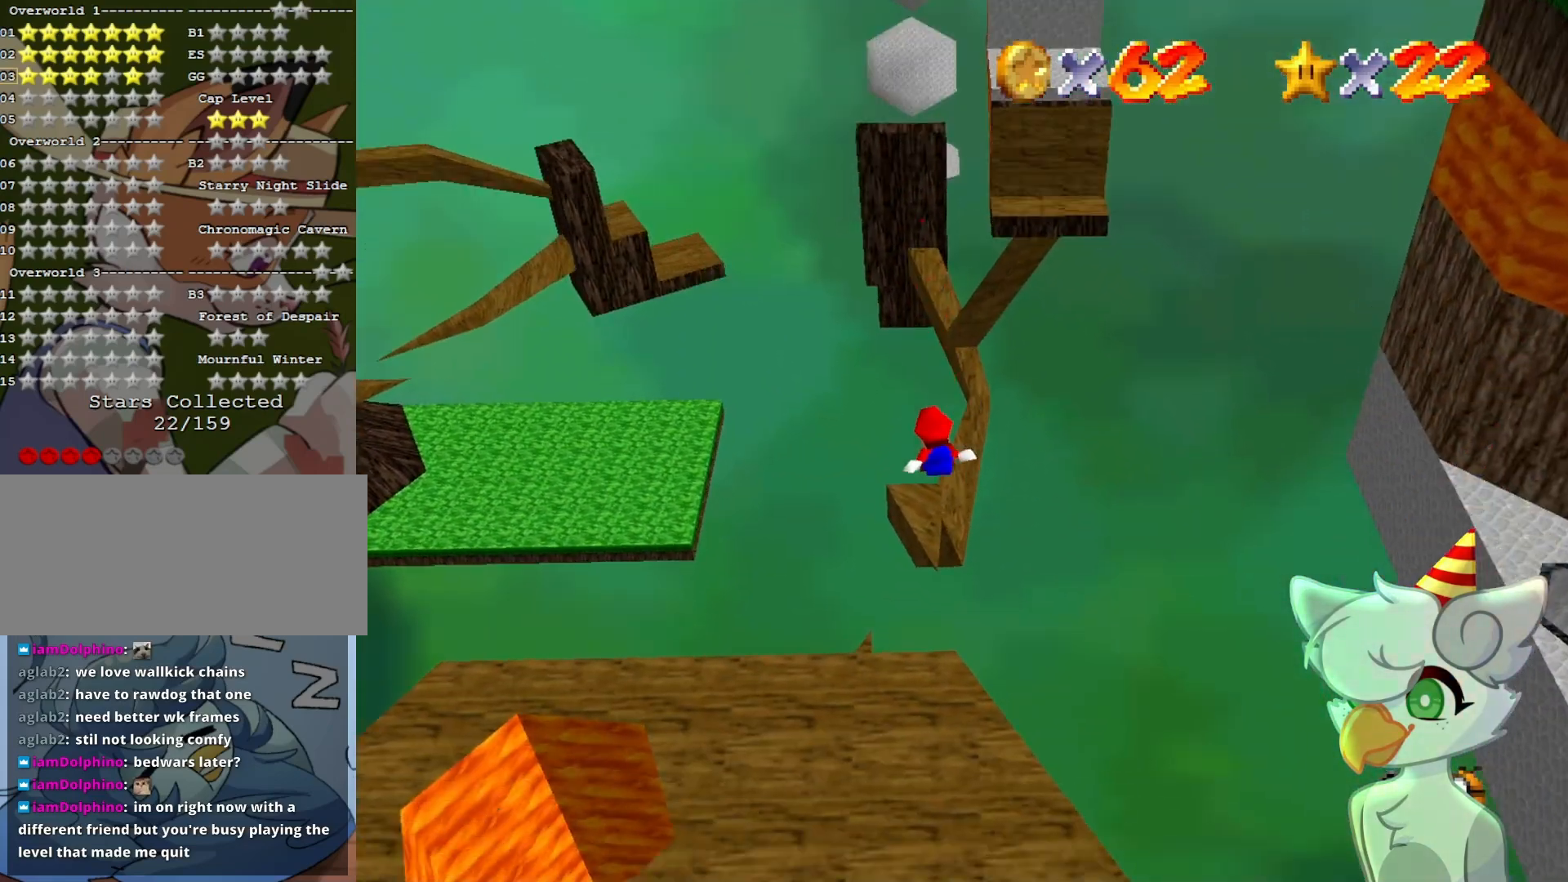
{"buttons": [], "left_stick": "down-left", "events": [[100, "left_stick", "left"], [200, "left_stick", "down-left"], [467, "A", "up"], [500, "Z", "up"]]}
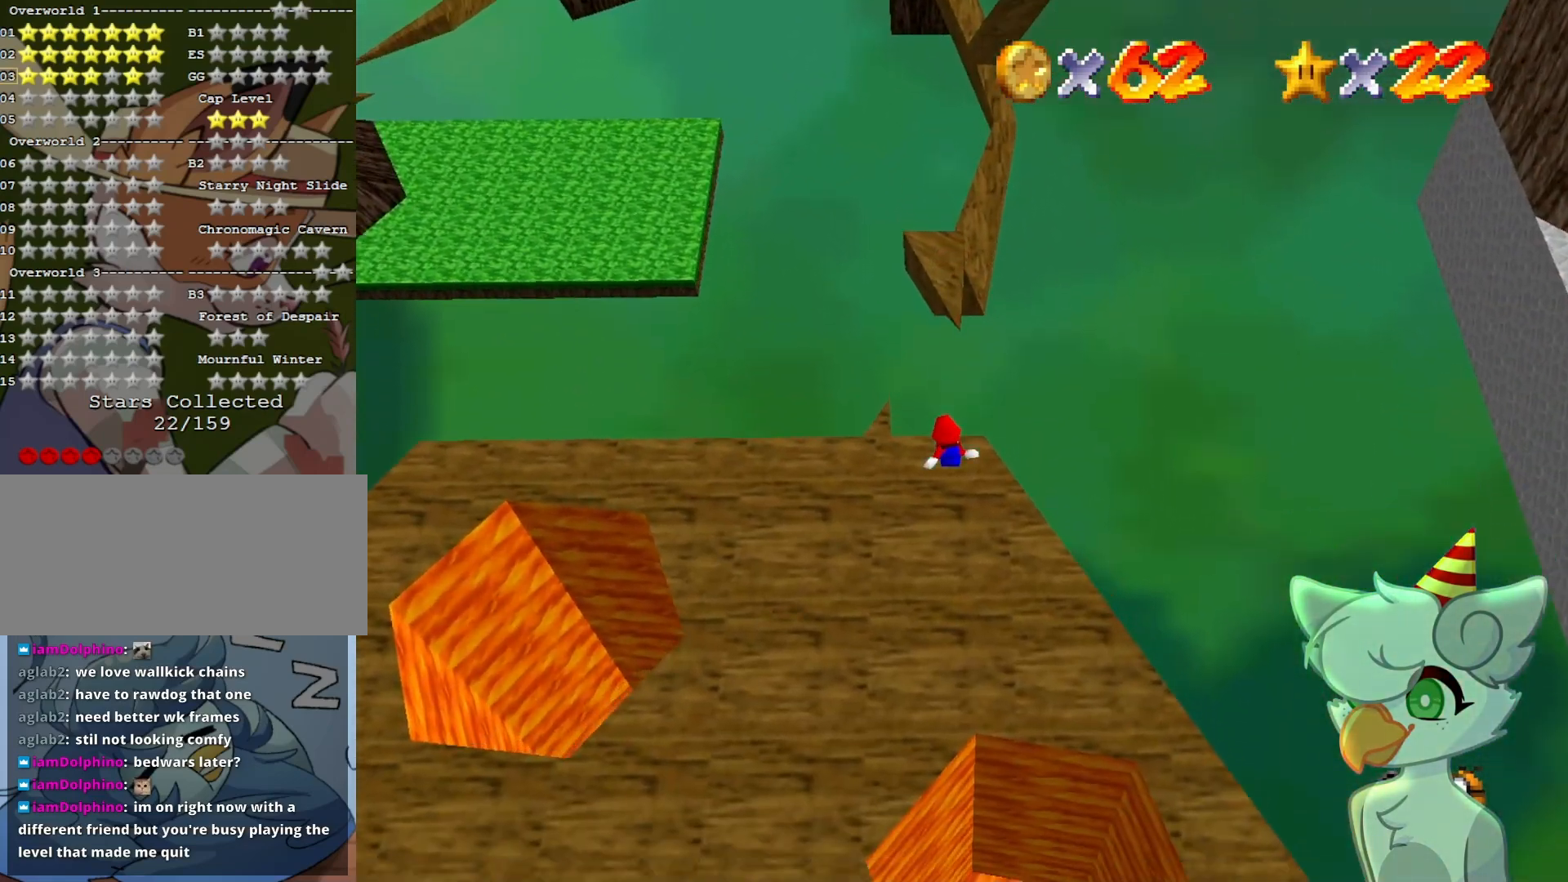
{"buttons": [], "left_stick": "center", "events": [[33, "left_stick", "down"], [167, "left_stick", "center"], [233, "left_stick", "left"], [467, "left_stick", "center"]]}